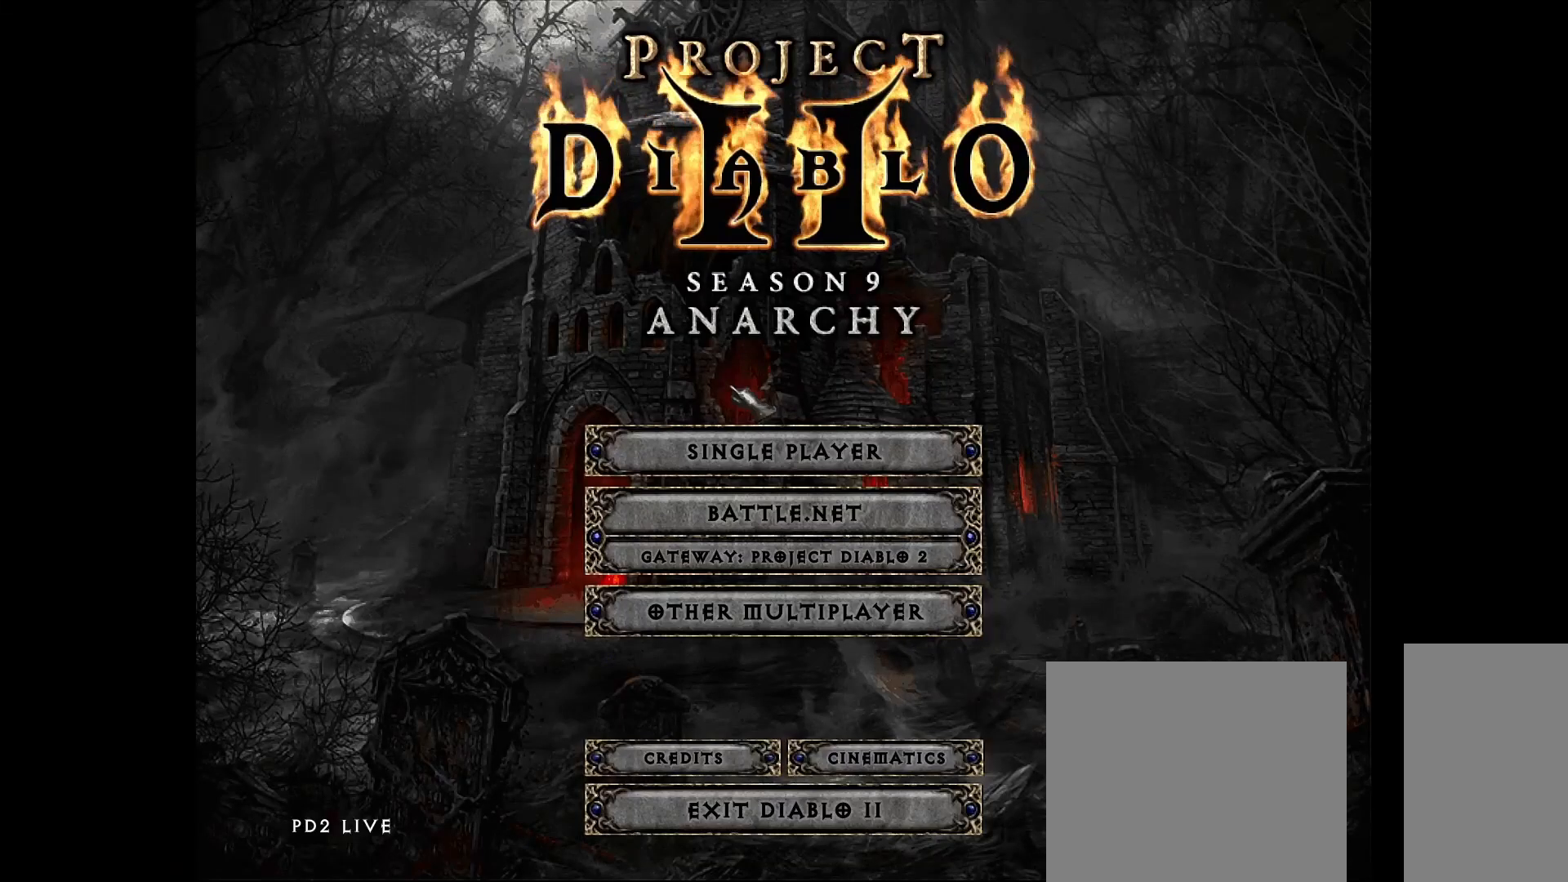
Gameplay with keyboard and mouse; each line is a JSON object with the keys and mouse buttons held at the frame after it. "events" lists presses ("down") and releases ("up") of "1", "2", "3", "4", "5", "a", "alt", "b", "c", "ctrl", "d", "e", "f", "g", "q", "r", "s", "shift", "space", "t", "tab", "v", "w", "x", "z", "mouse_left", "mouse_wheel", "mouse_right", "mouse_mb4" and "mouse_mb5" between this image and that frame as [ms after this image, input, new state], when the widget could be followed in between. "mouse_left", "mouse_wheel", "mouse_right", "mouse_mb4", "mouse_mb5" = the "left", "wheel", "right", "mb4", "mb5" buttons of the "mouse" list. No other keys are recorded. "wheel" means that the mouse wheel is clicked or scrolled. Mouse movement is not recorded.
{"keys": [], "mouse": [], "events": [[383, "mouse_left", "down"], [467, "mouse_left", "up"]]}
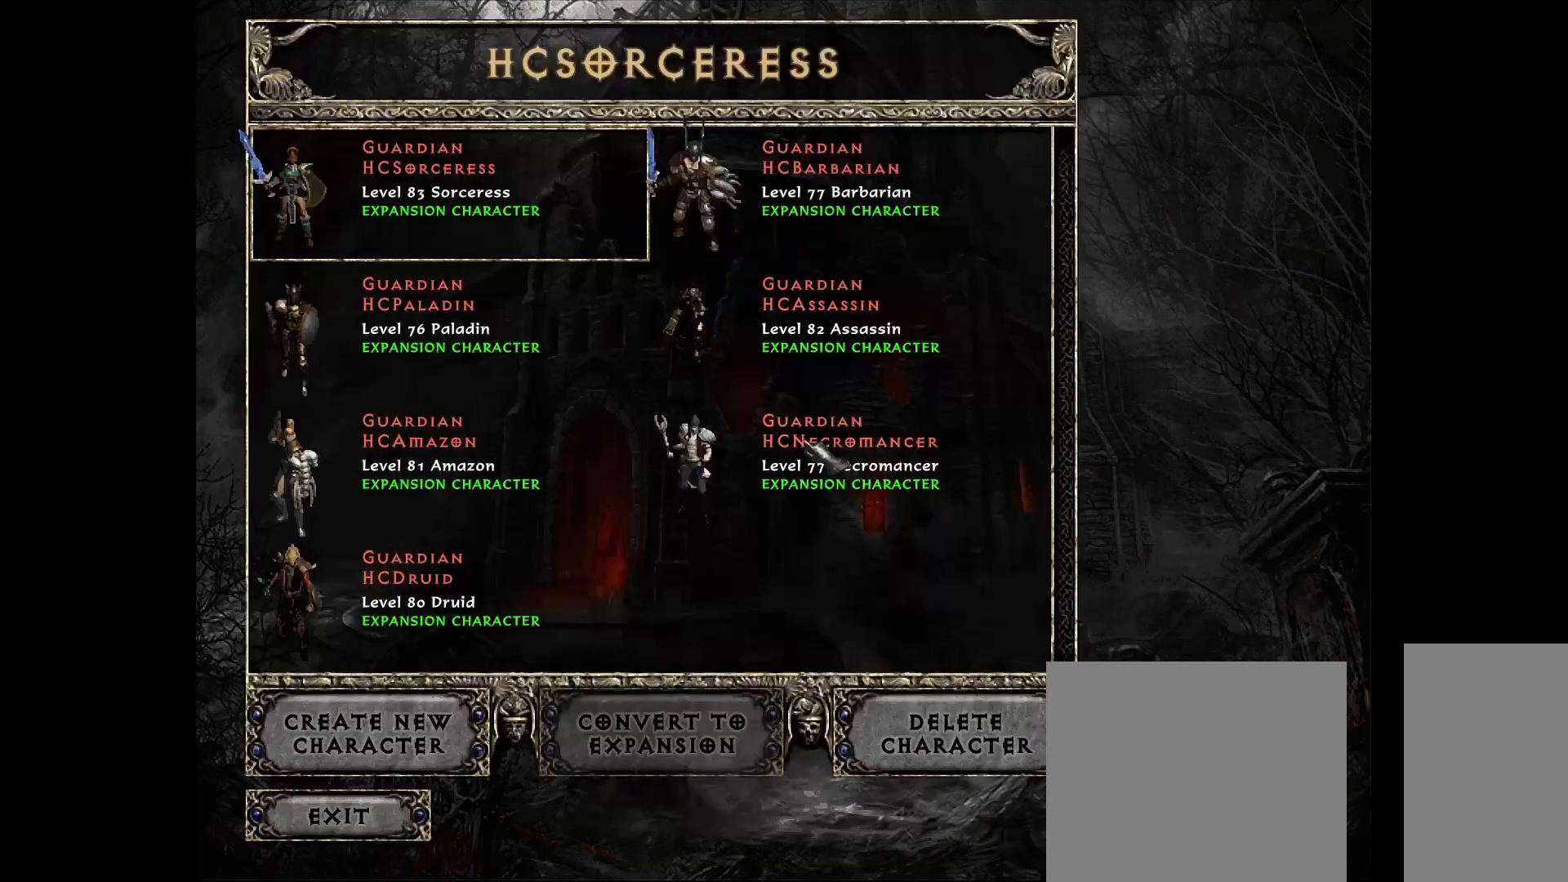
{"keys": [], "mouse": [], "events": []}
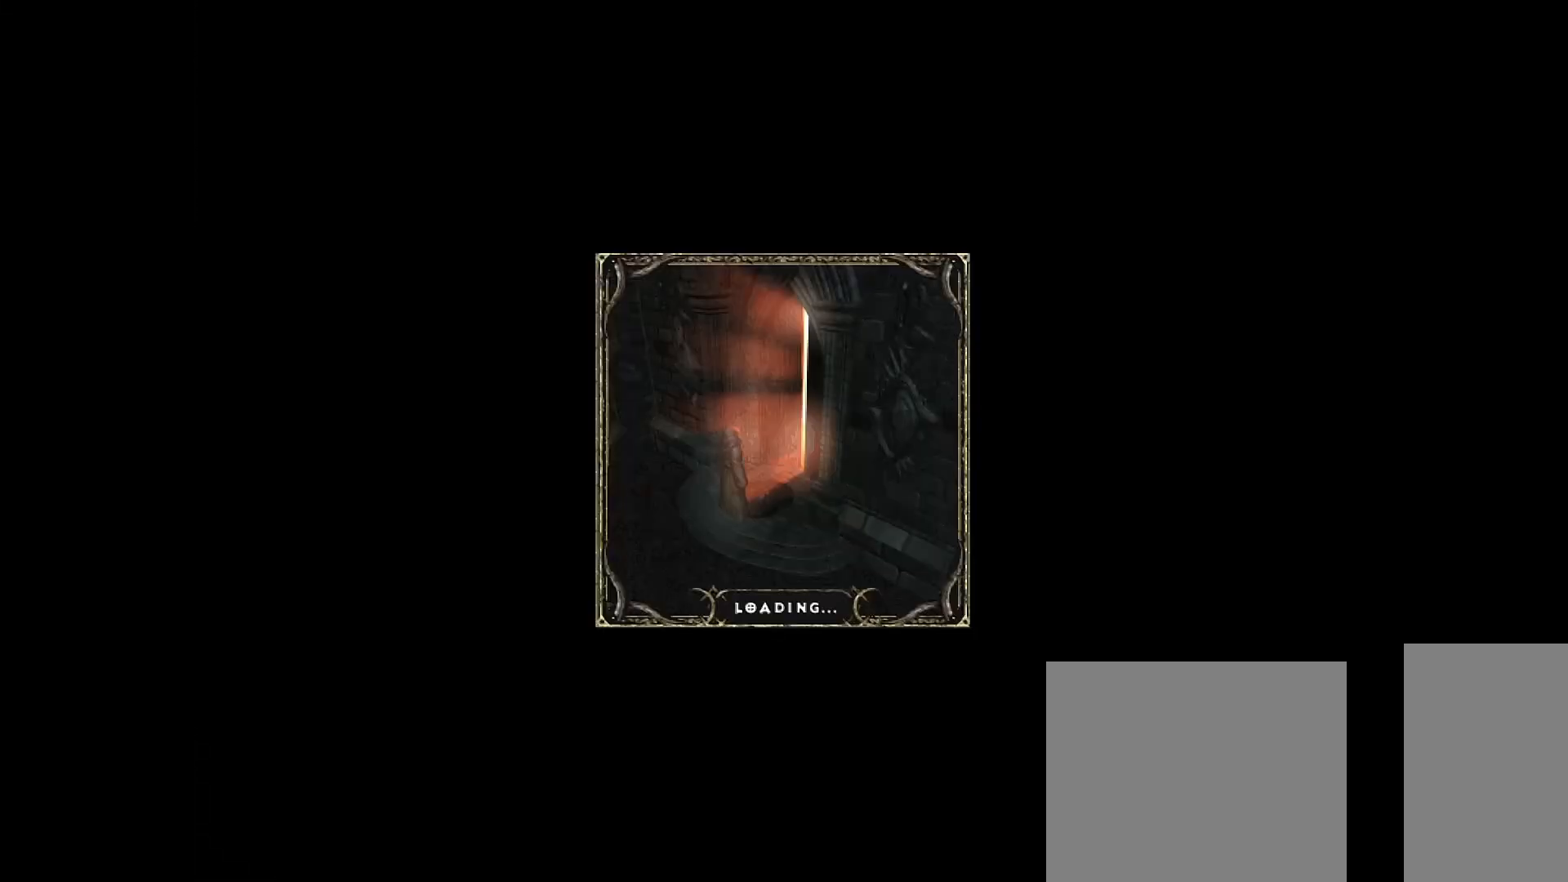
{"keys": [], "mouse": ["left"], "events": [[267, "mouse_left", "down"], [367, "mouse_left", "up"], [467, "mouse_left", "down"]]}
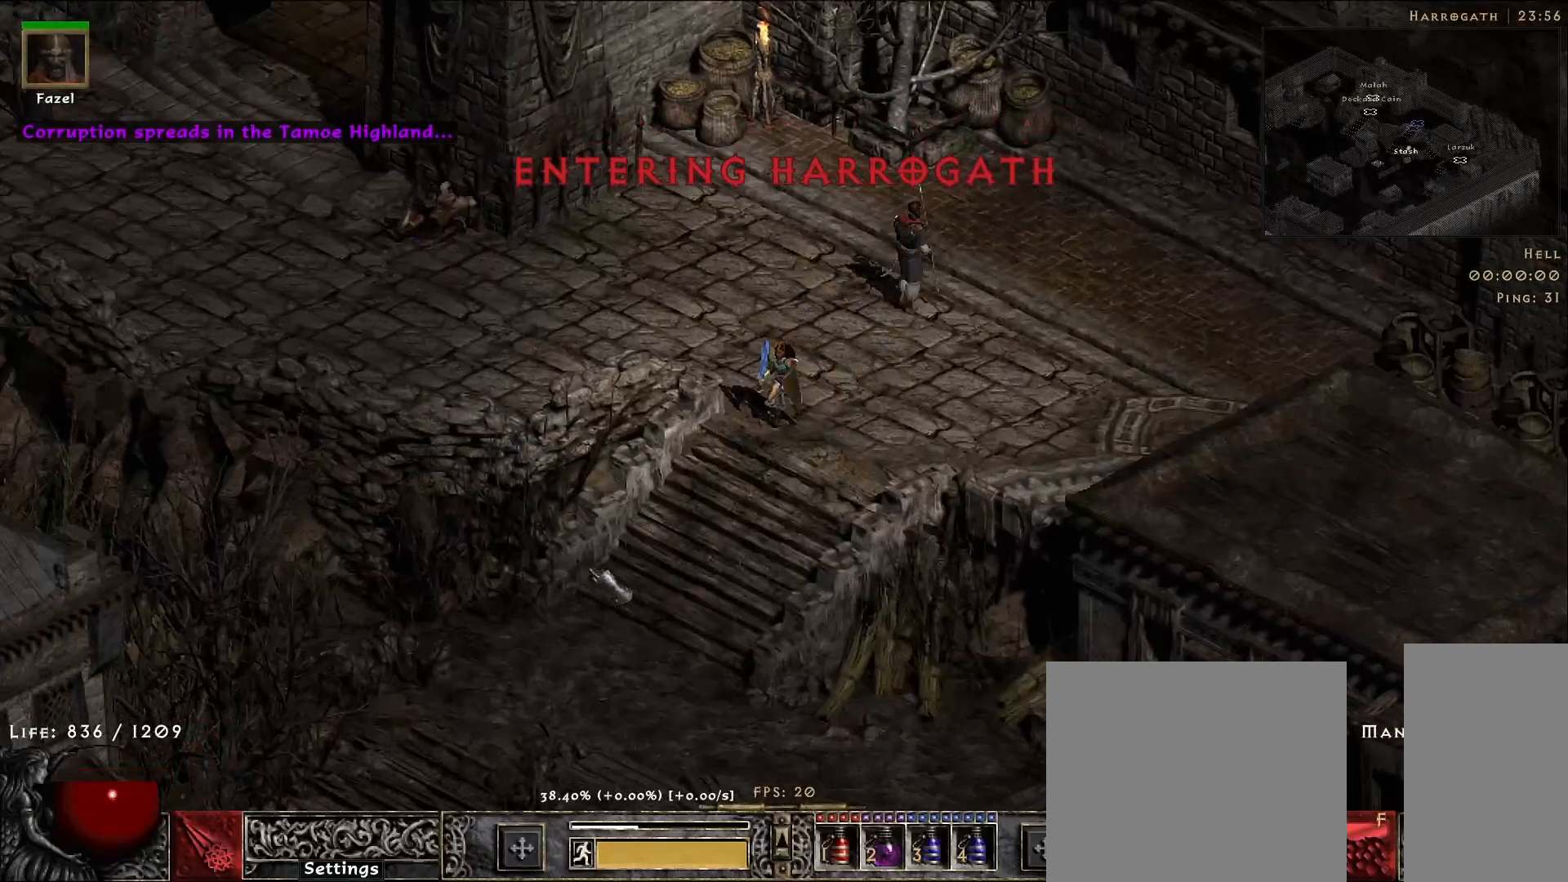
{"keys": [], "mouse": ["left"], "events": [[100, "mouse_left", "up"], [200, "mouse_left", "down"], [317, "mouse_left", "up"], [417, "mouse_left", "down"]]}
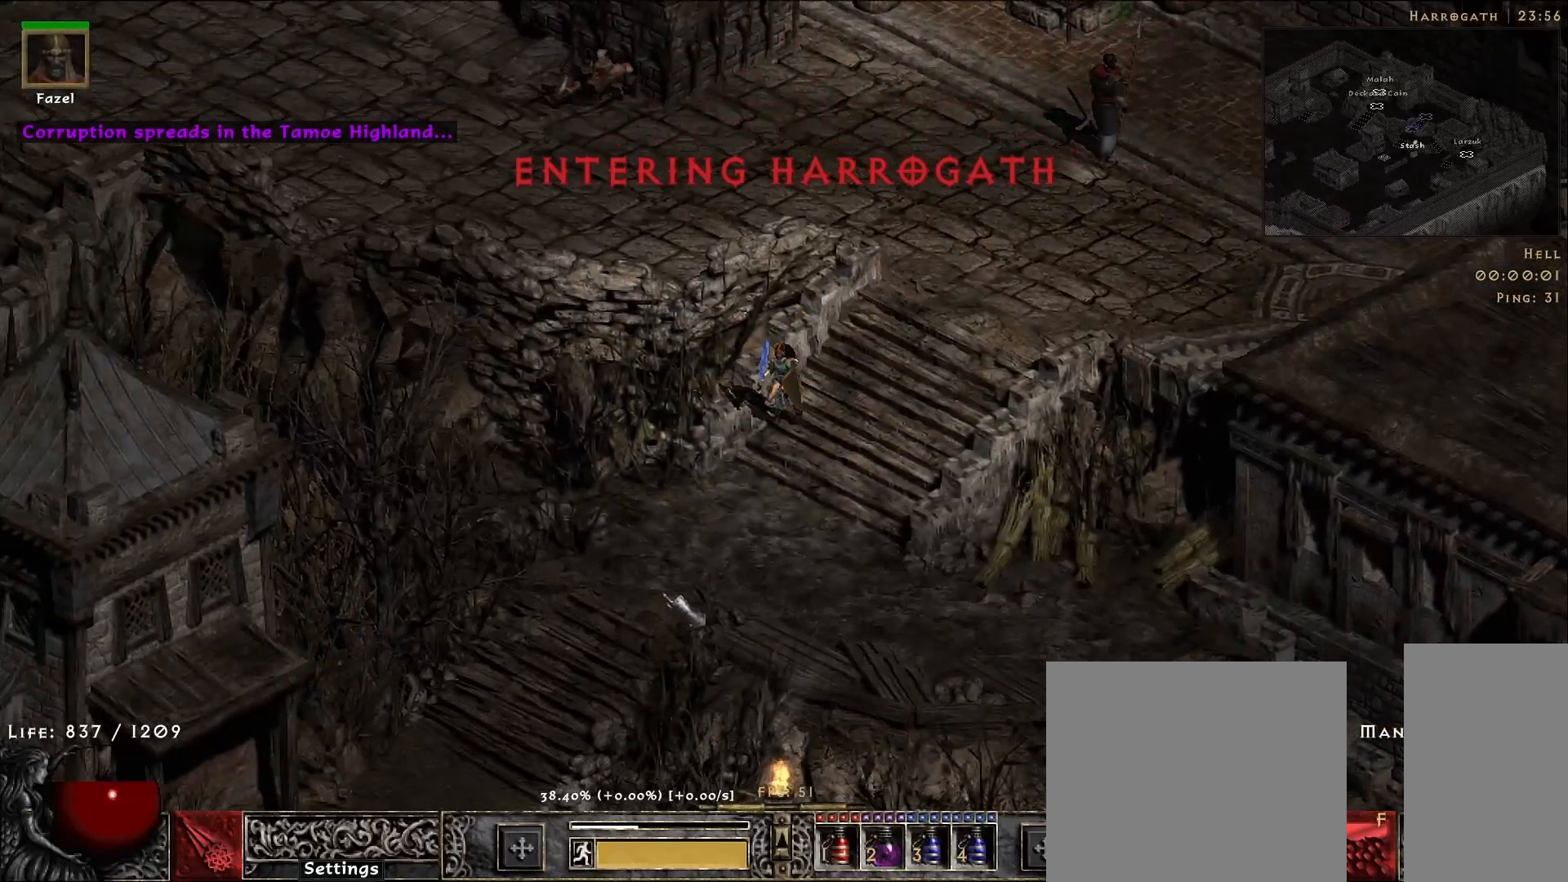
{"keys": [], "mouse": [], "events": [[17, "mouse_left", "up"], [133, "mouse_left", "down"], [233, "mouse_left", "up"], [350, "mouse_left", "down"], [450, "mouse_left", "up"]]}
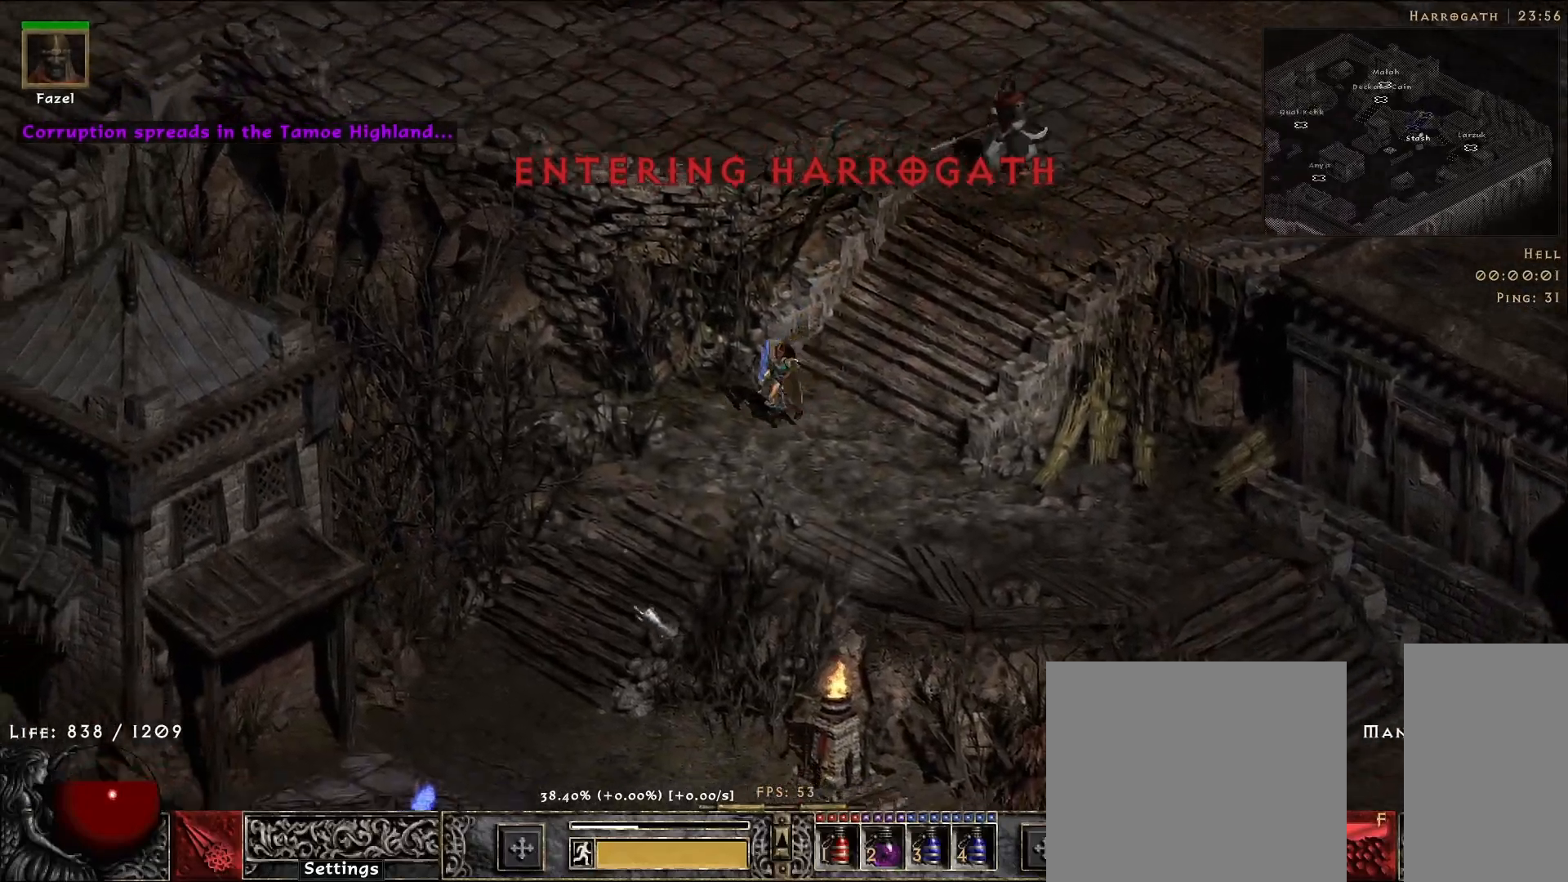
{"keys": [], "mouse": ["left"], "events": [[67, "mouse_left", "down"], [167, "mouse_left", "up"], [283, "mouse_left", "down"], [383, "mouse_left", "up"], [483, "mouse_left", "down"]]}
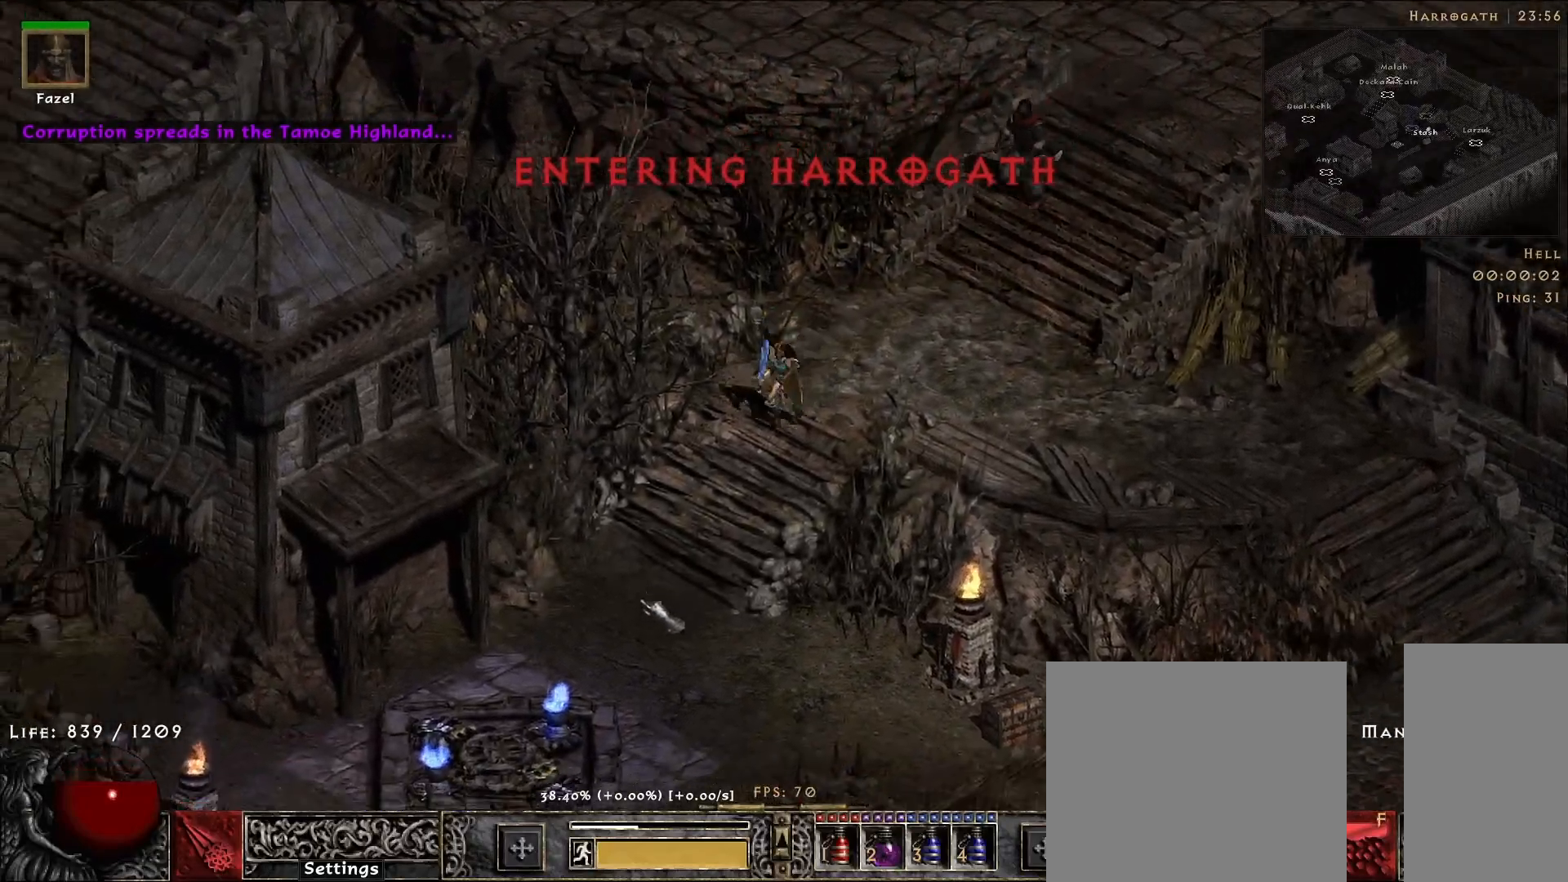
{"keys": [], "mouse": [], "events": [[117, "mouse_left", "up"]]}
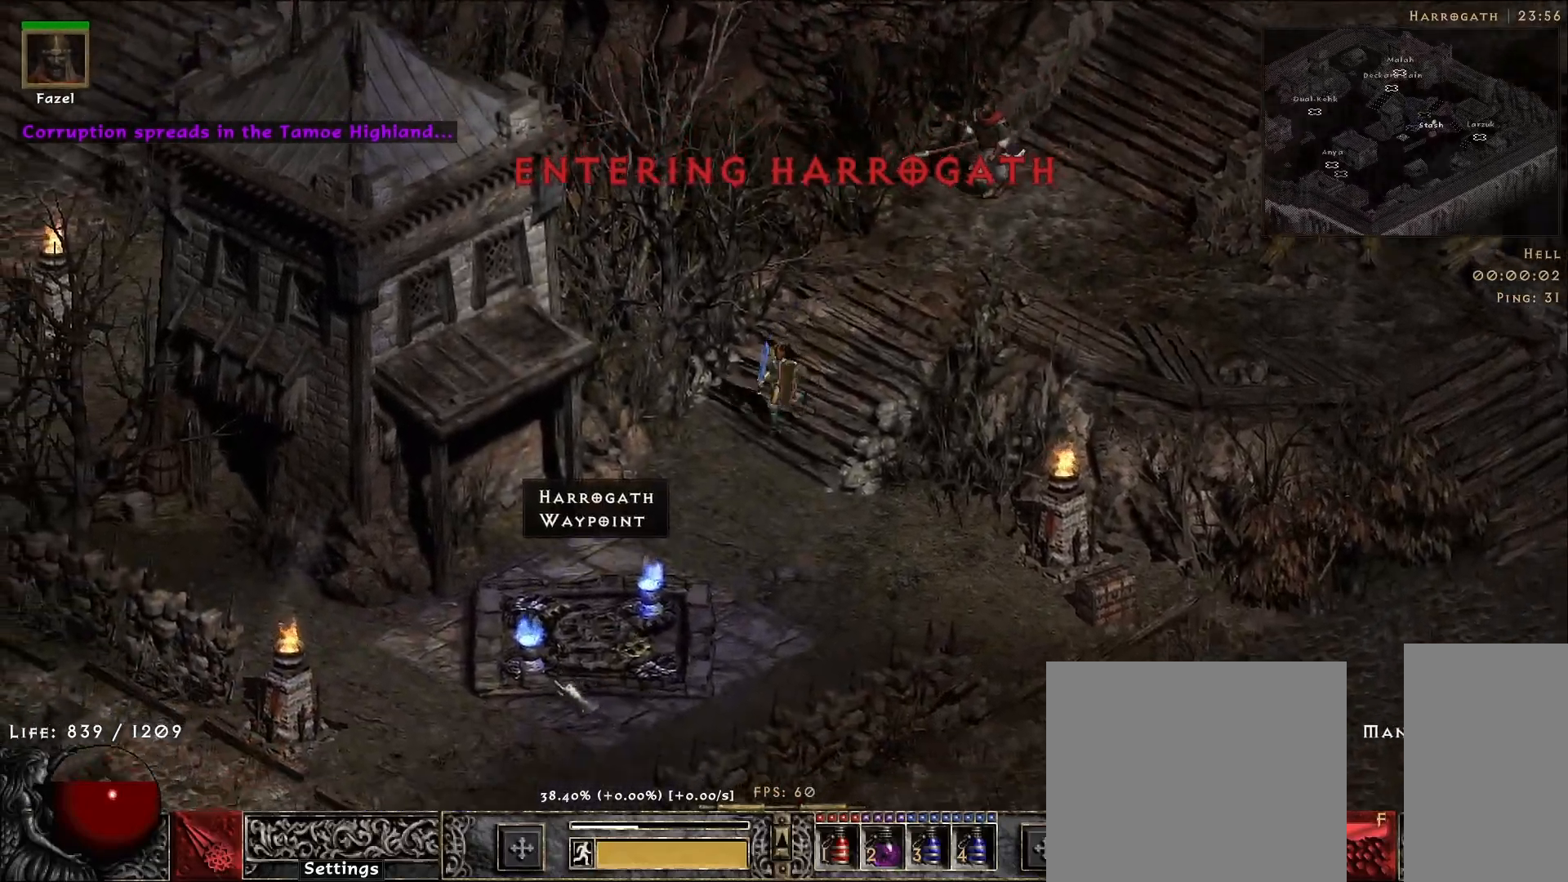
{"keys": [], "mouse": [], "events": [[150, "mouse_left", "down"], [267, "mouse_left", "up"], [283, "d", "down"], [350, "d", "up"], [383, "mouse_left", "down"], [500, "mouse_left", "up"]]}
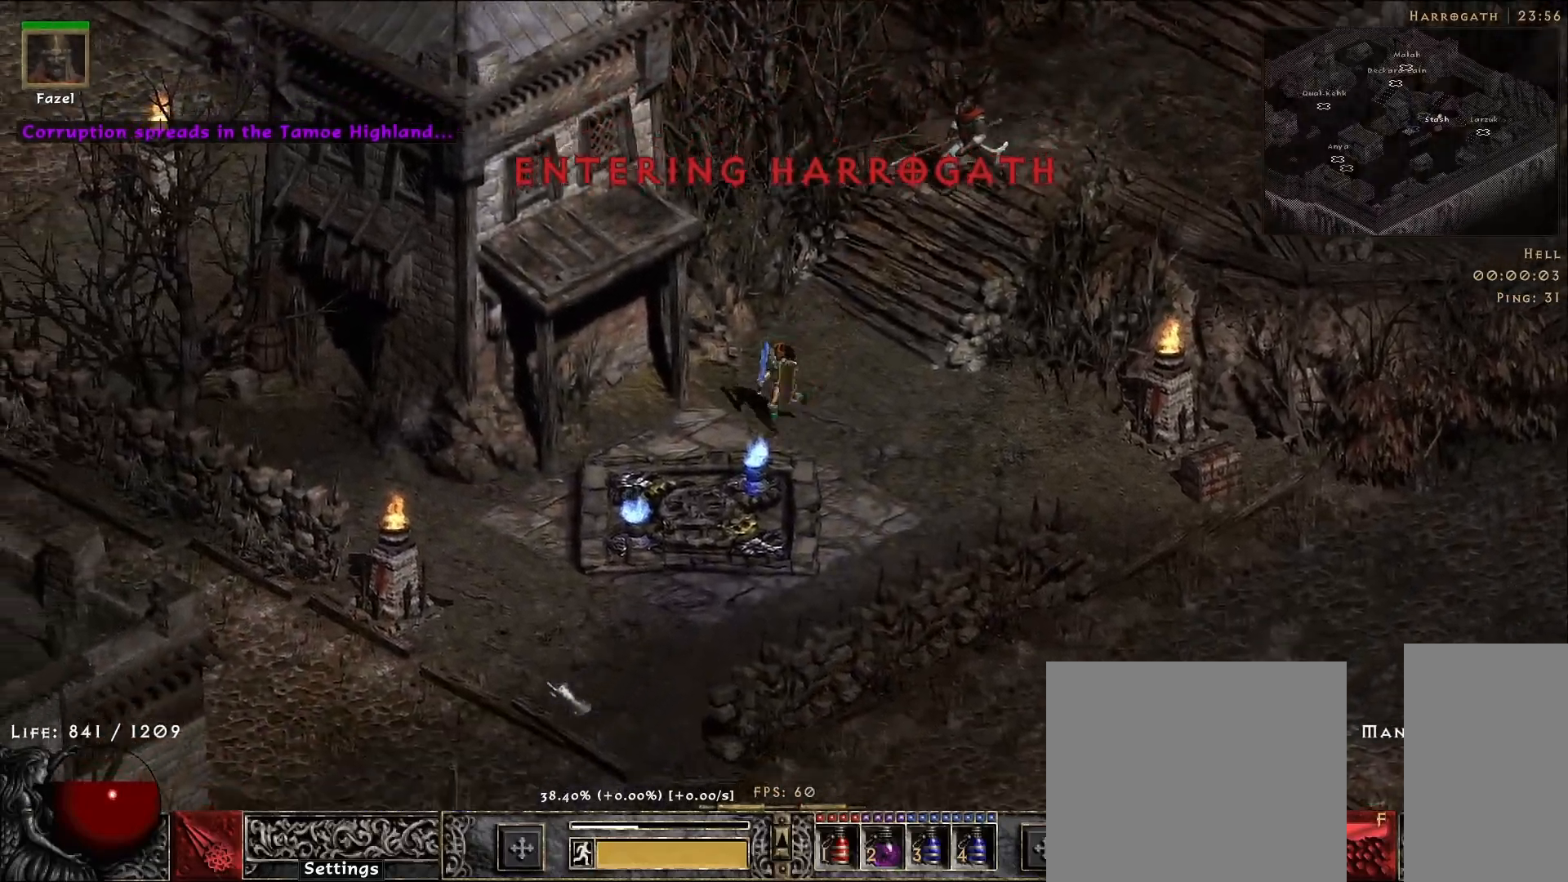
{"keys": [], "mouse": [], "events": [[117, "mouse_left", "down"], [233, "mouse_left", "up"], [367, "mouse_left", "down"], [500, "mouse_left", "up"]]}
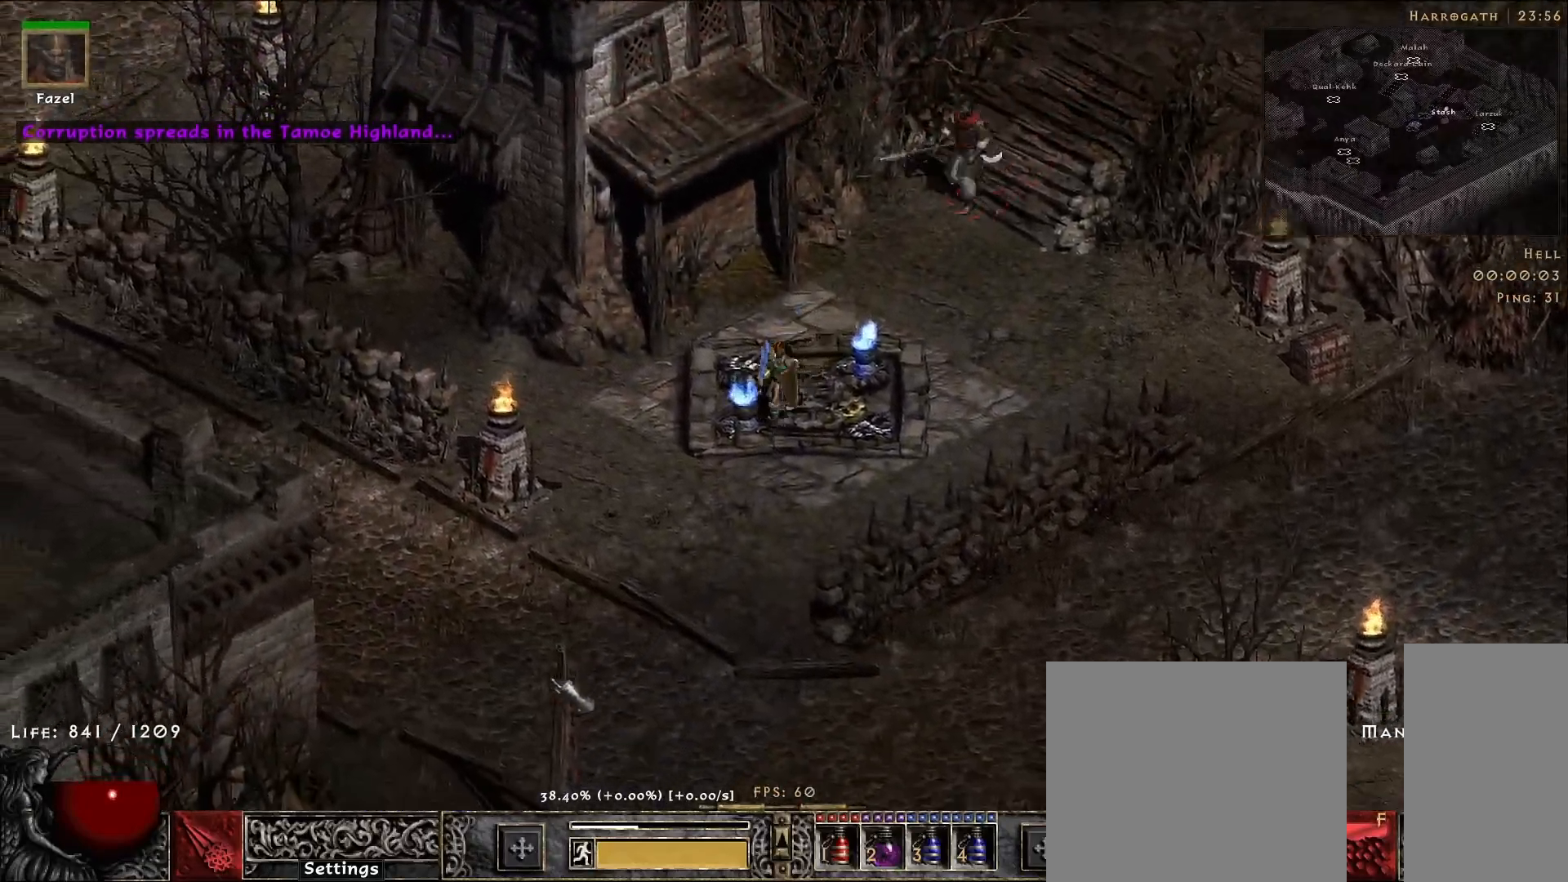
{"keys": [], "mouse": [], "events": [[117, "mouse_left", "down"], [217, "mouse_left", "up"], [333, "mouse_left", "down"], [450, "mouse_left", "up"]]}
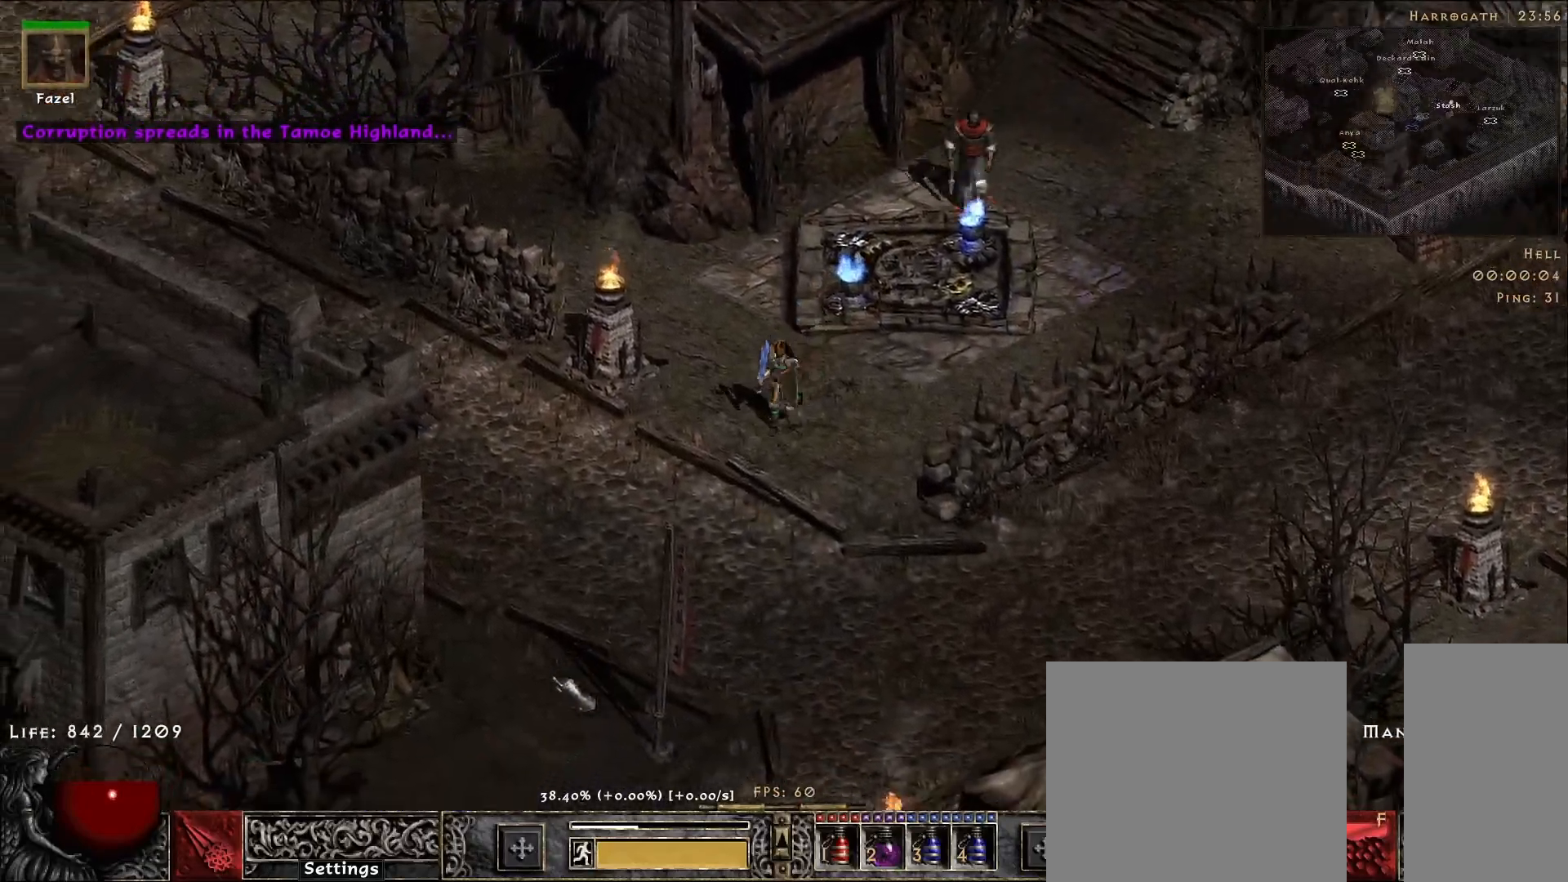
{"keys": [], "mouse": [], "events": [[83, "mouse_left", "down"], [183, "mouse_left", "up"], [317, "mouse_left", "down"], [433, "mouse_left", "up"]]}
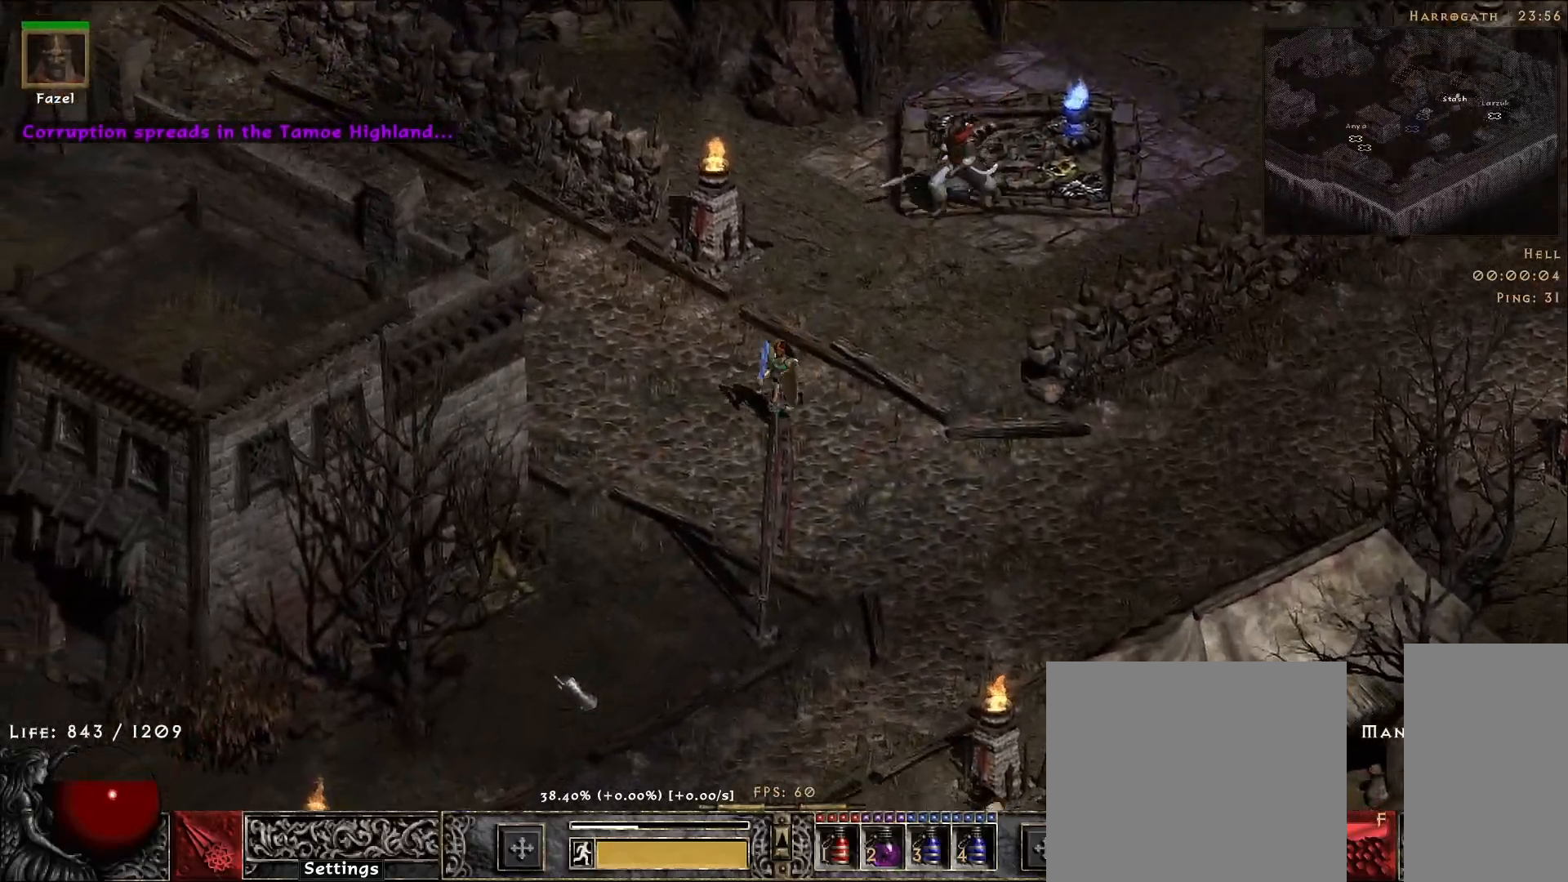
{"keys": [], "mouse": [], "events": [[67, "mouse_left", "down"], [183, "mouse_left", "up"], [300, "mouse_left", "down"], [417, "mouse_left", "up"]]}
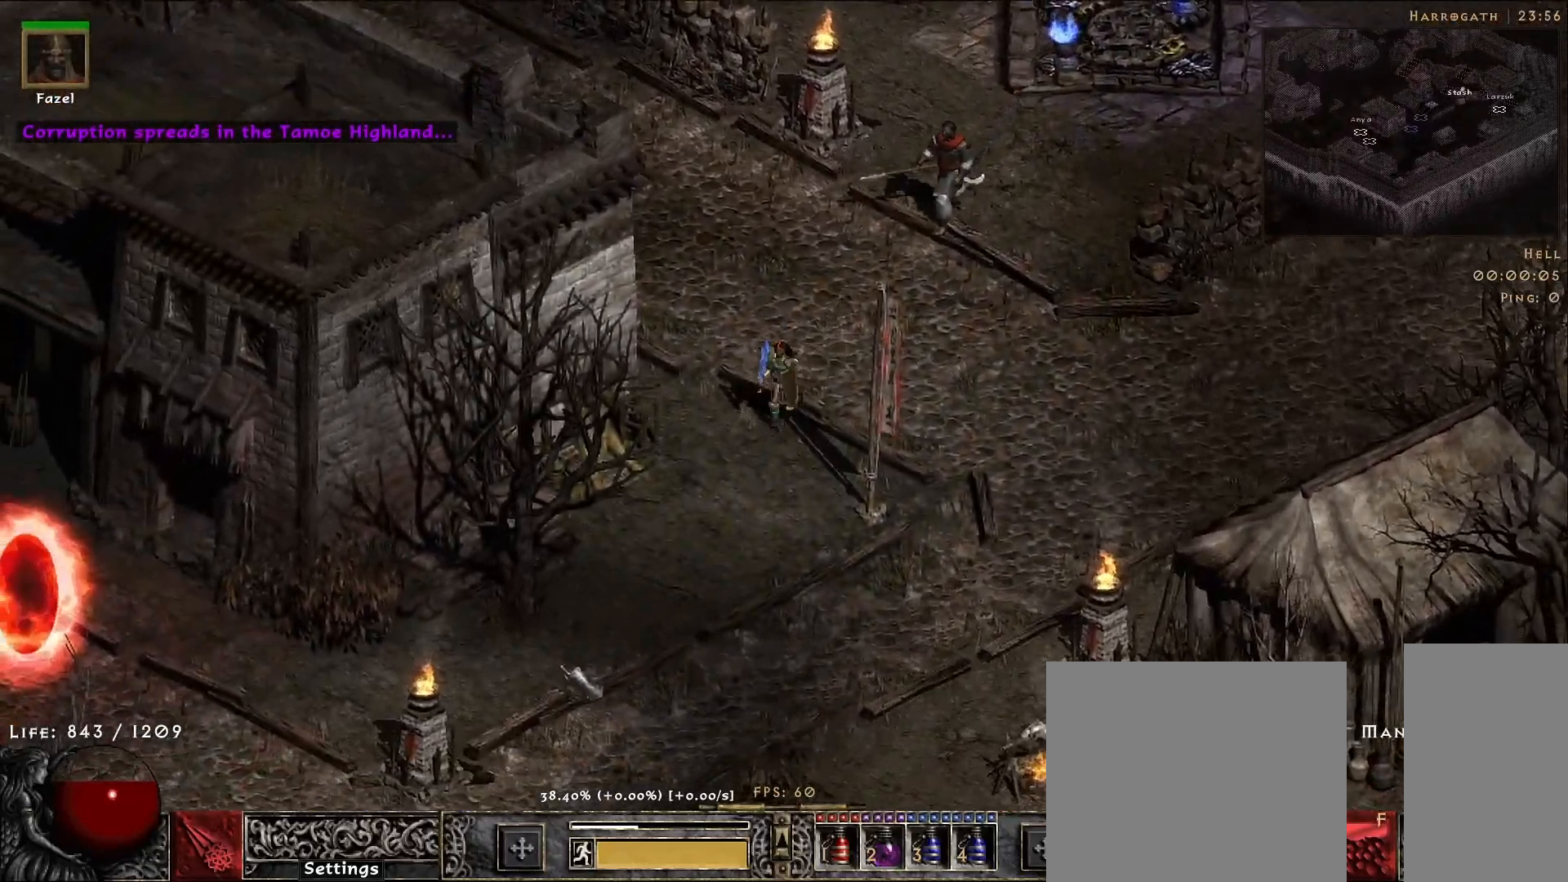
{"keys": [], "mouse": ["left"], "events": [[33, "mouse_left", "down"], [133, "mouse_left", "up"], [250, "mouse_left", "down"], [367, "mouse_left", "up"], [483, "mouse_left", "down"]]}
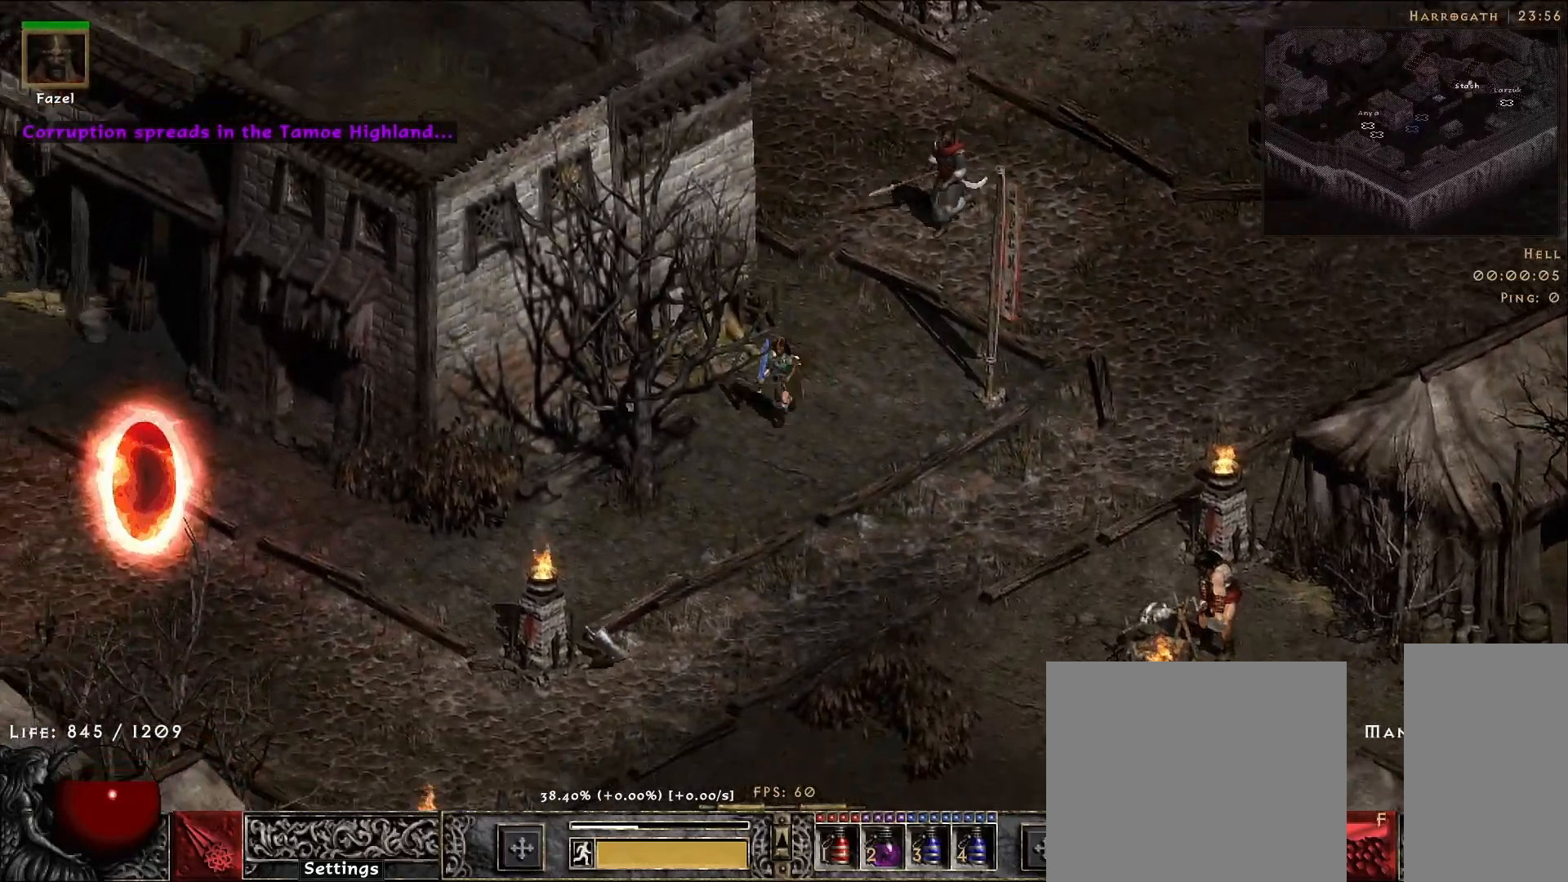
{"keys": [], "mouse": [], "events": [[100, "mouse_left", "up"], [200, "mouse_left", "down"], [283, "mouse_left", "up"]]}
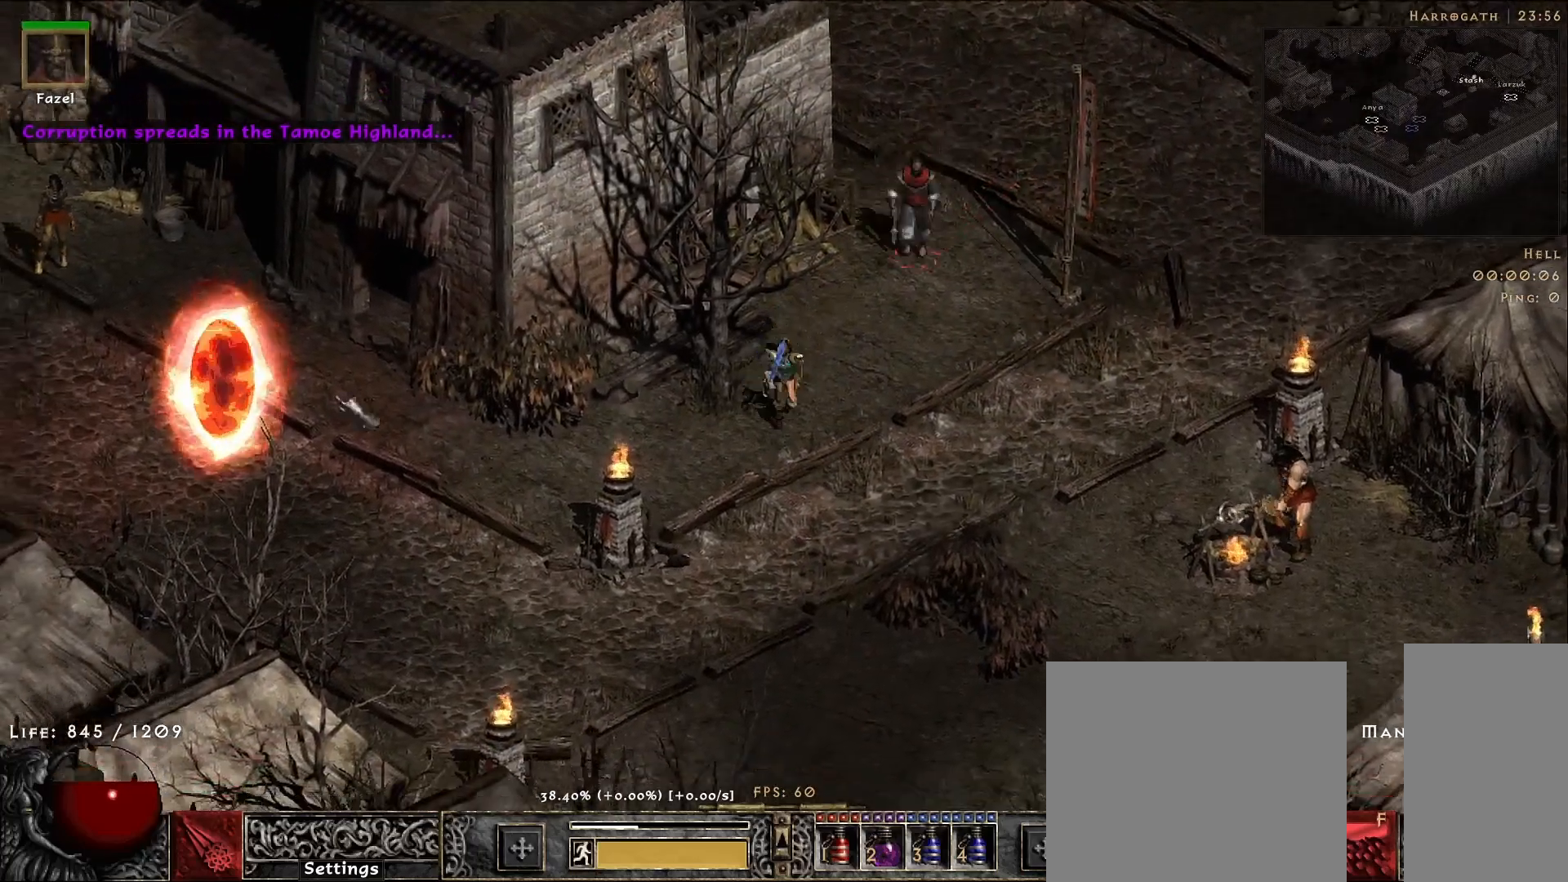
{"keys": [], "mouse": ["left"], "events": [[33, "mouse_left", "down"], [133, "mouse_left", "up"], [267, "mouse_left", "down"], [367, "mouse_left", "up"], [467, "mouse_left", "down"]]}
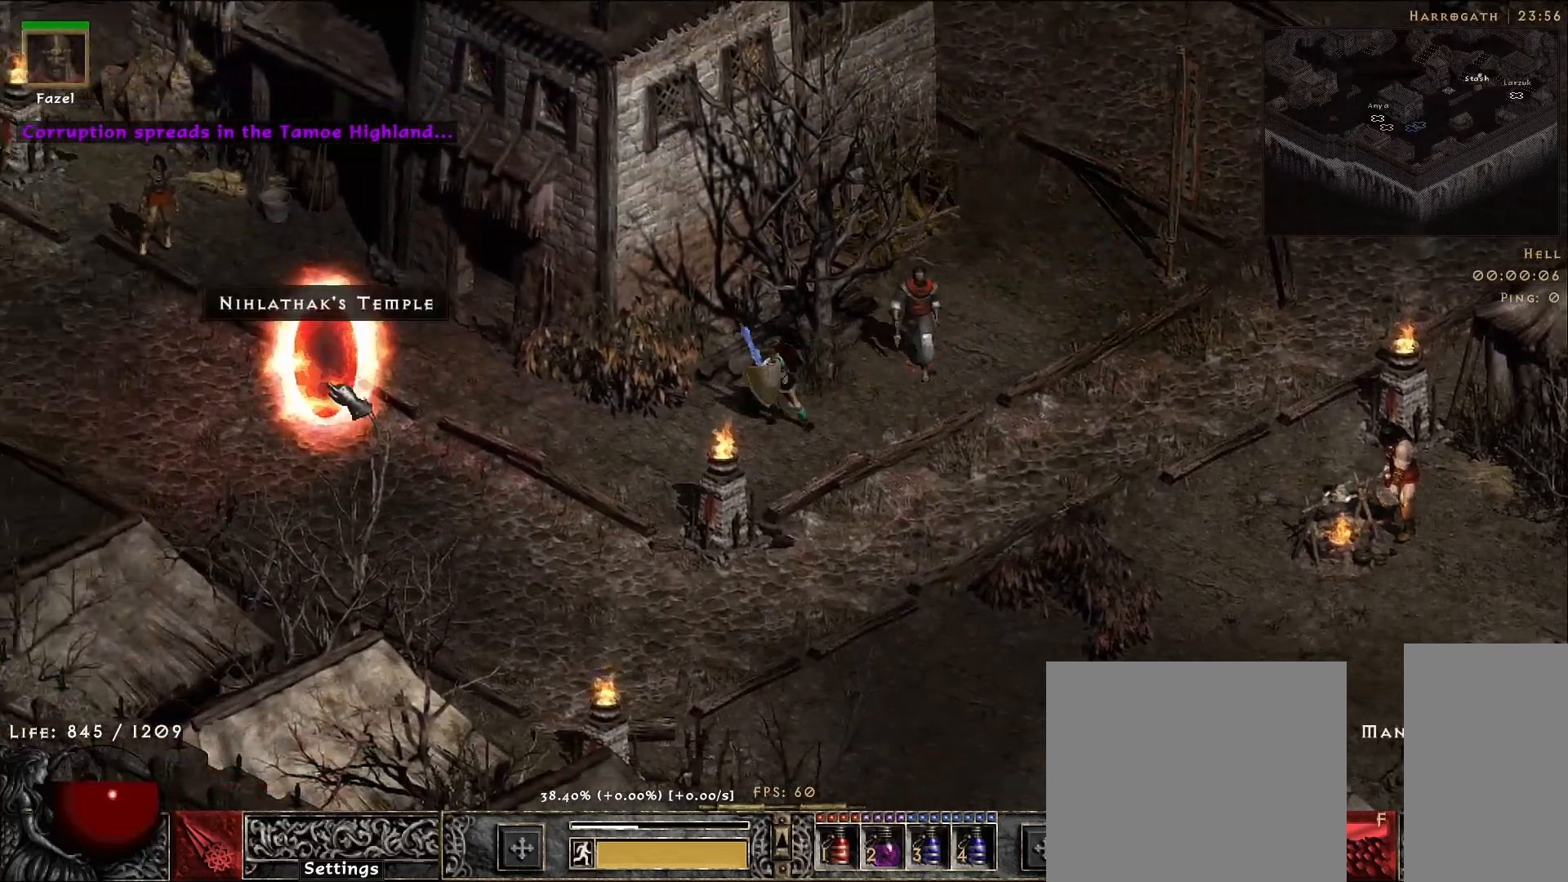
{"keys": [], "mouse": [], "events": [[50, "mouse_left", "up"]]}
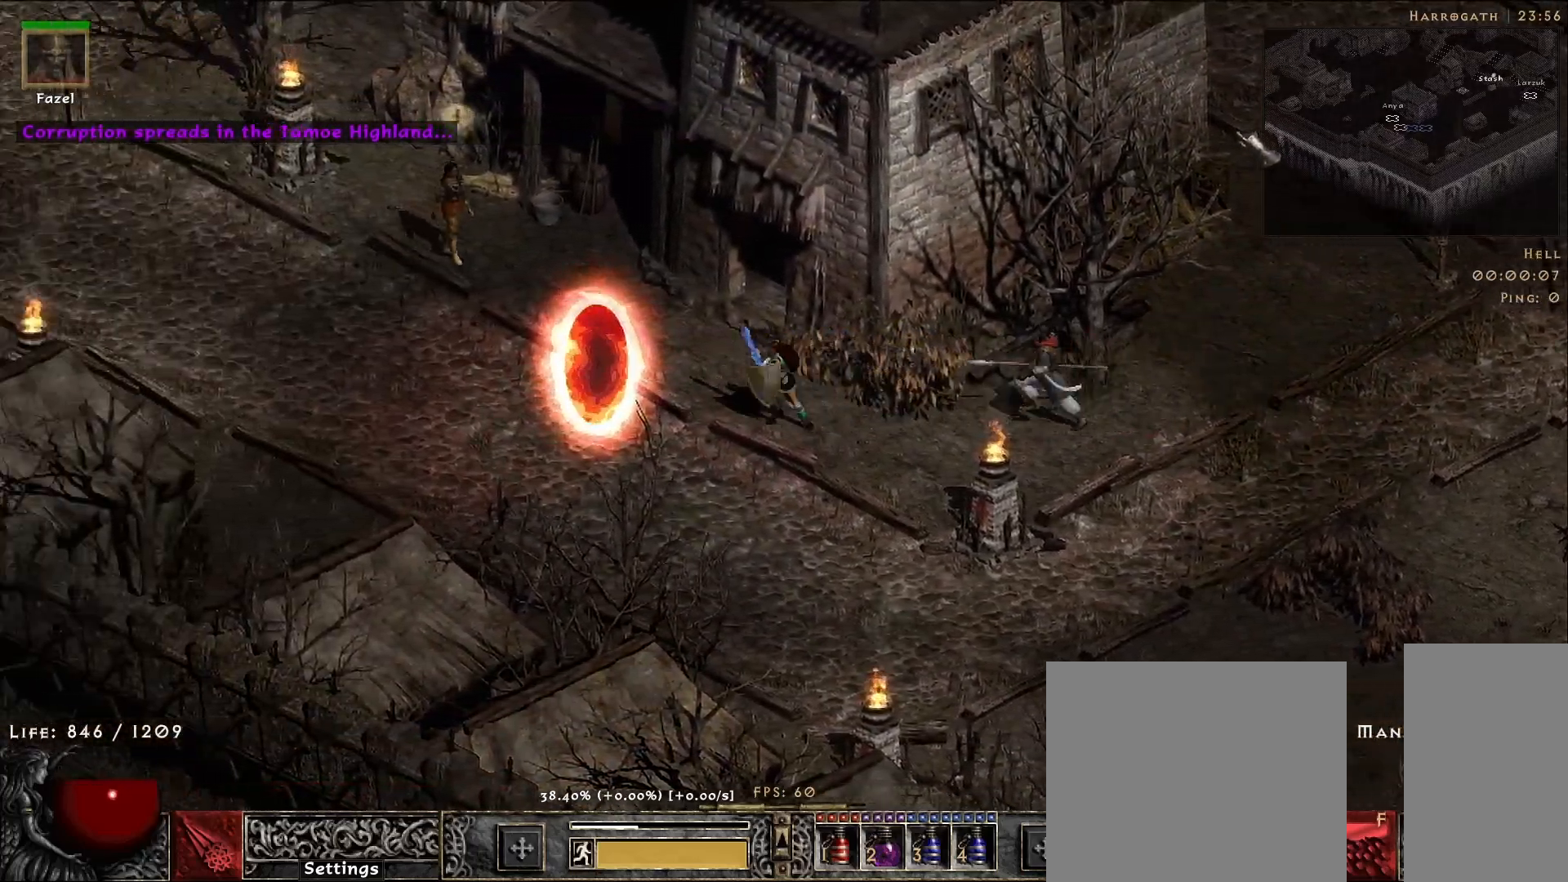
{"keys": [], "mouse": ["right"], "events": [[33, "s", "down"], [150, "s", "up"], [283, "mouse_right", "down"]]}
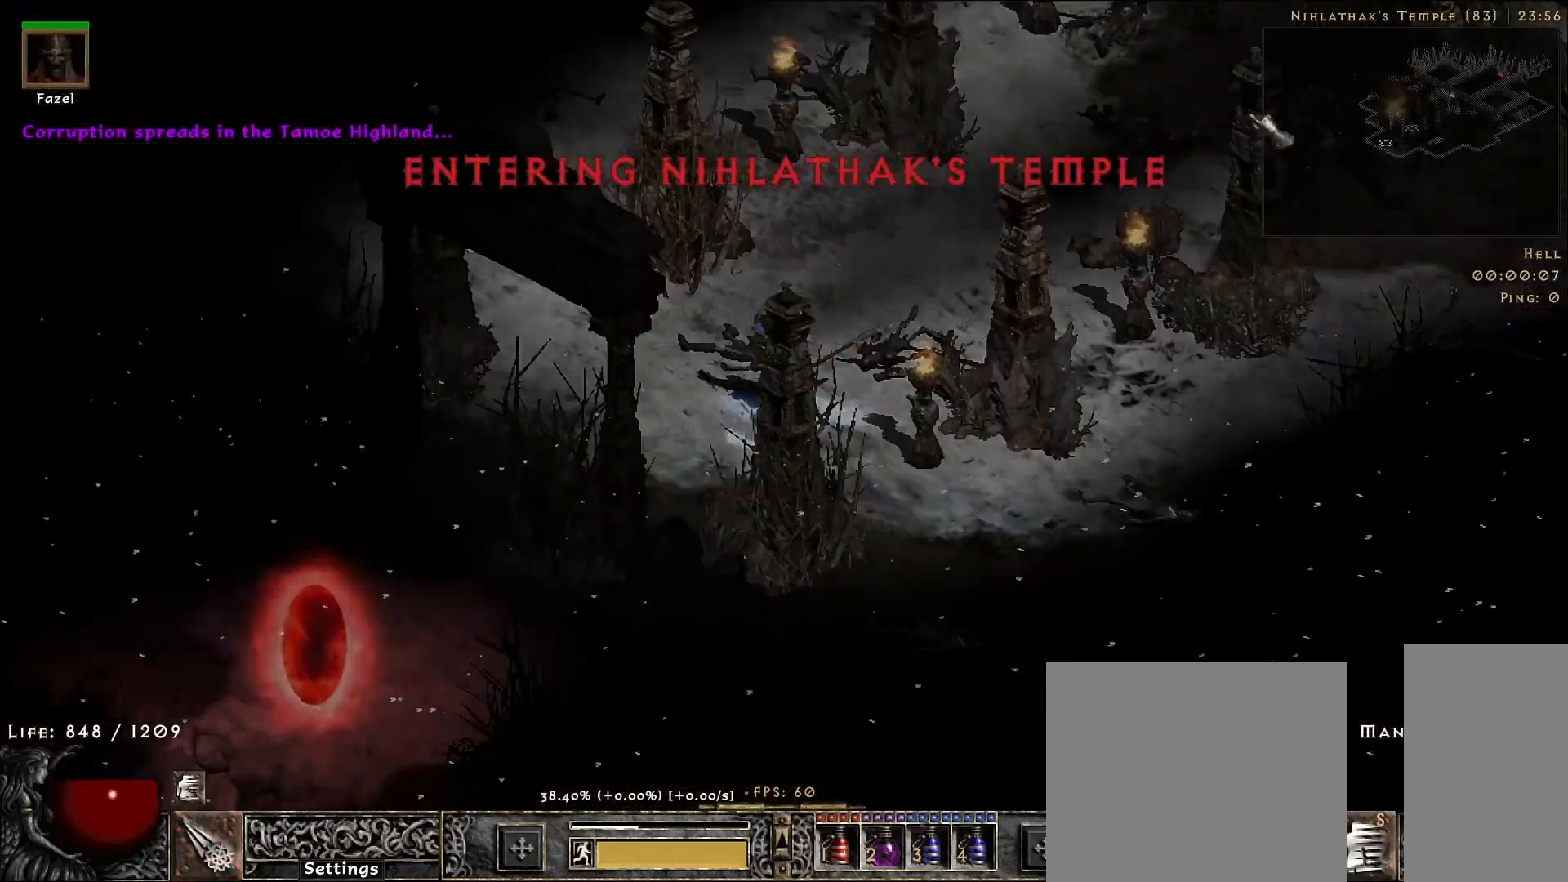
{"keys": [], "mouse": ["right"], "events": []}
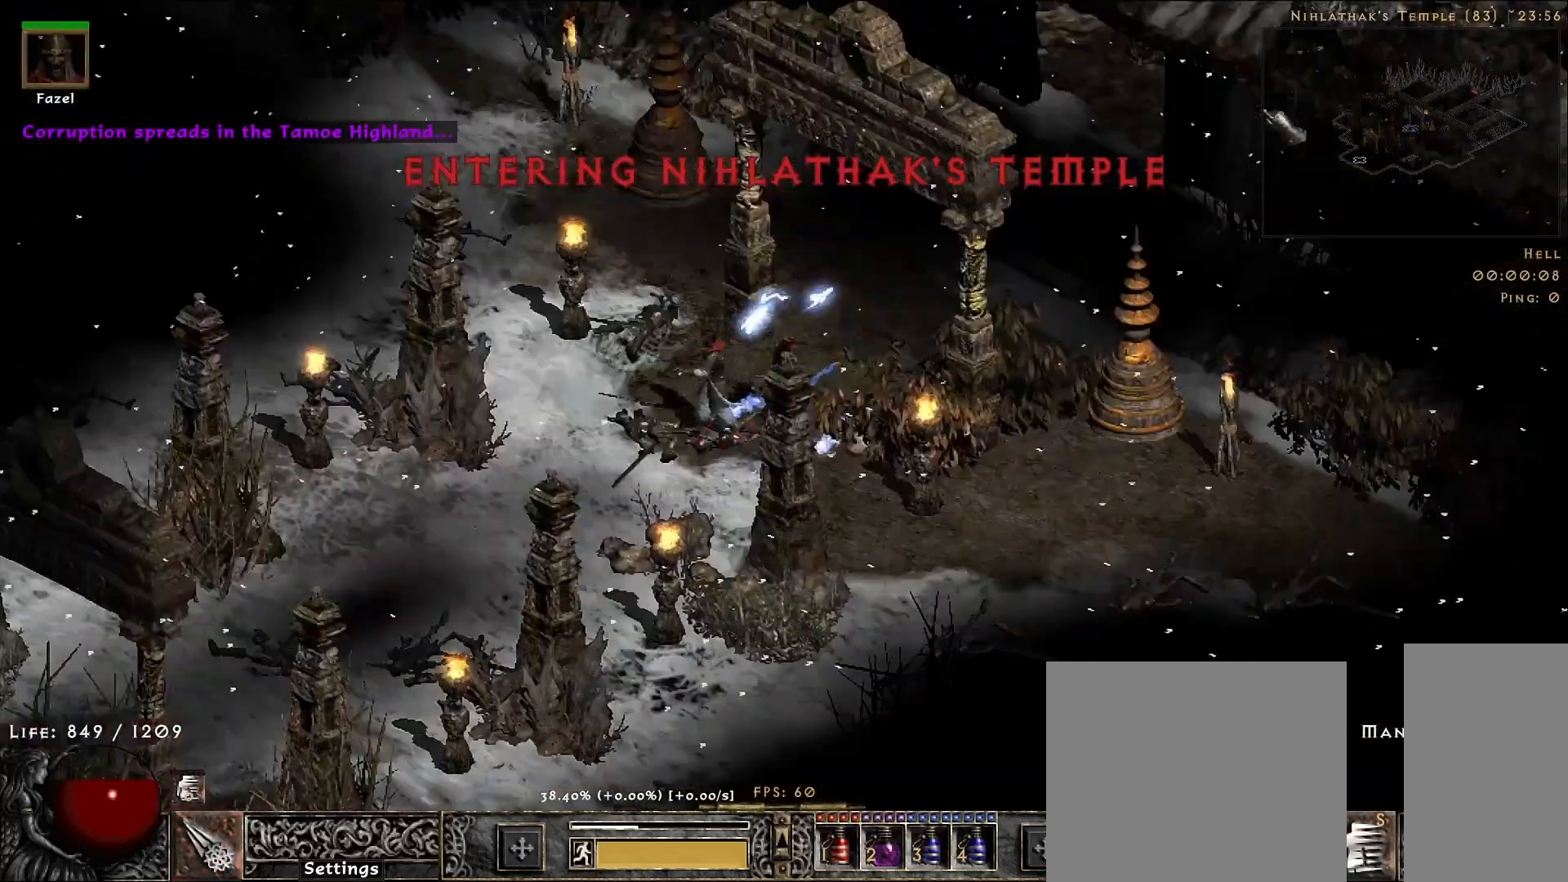
{"keys": [], "mouse": ["right"], "events": [[50, "mouse_right", "up"], [250, "mouse_left", "down"], [383, "f", "down"], [383, "mouse_left", "up"], [467, "f", "up"], [467, "mouse_right", "down"]]}
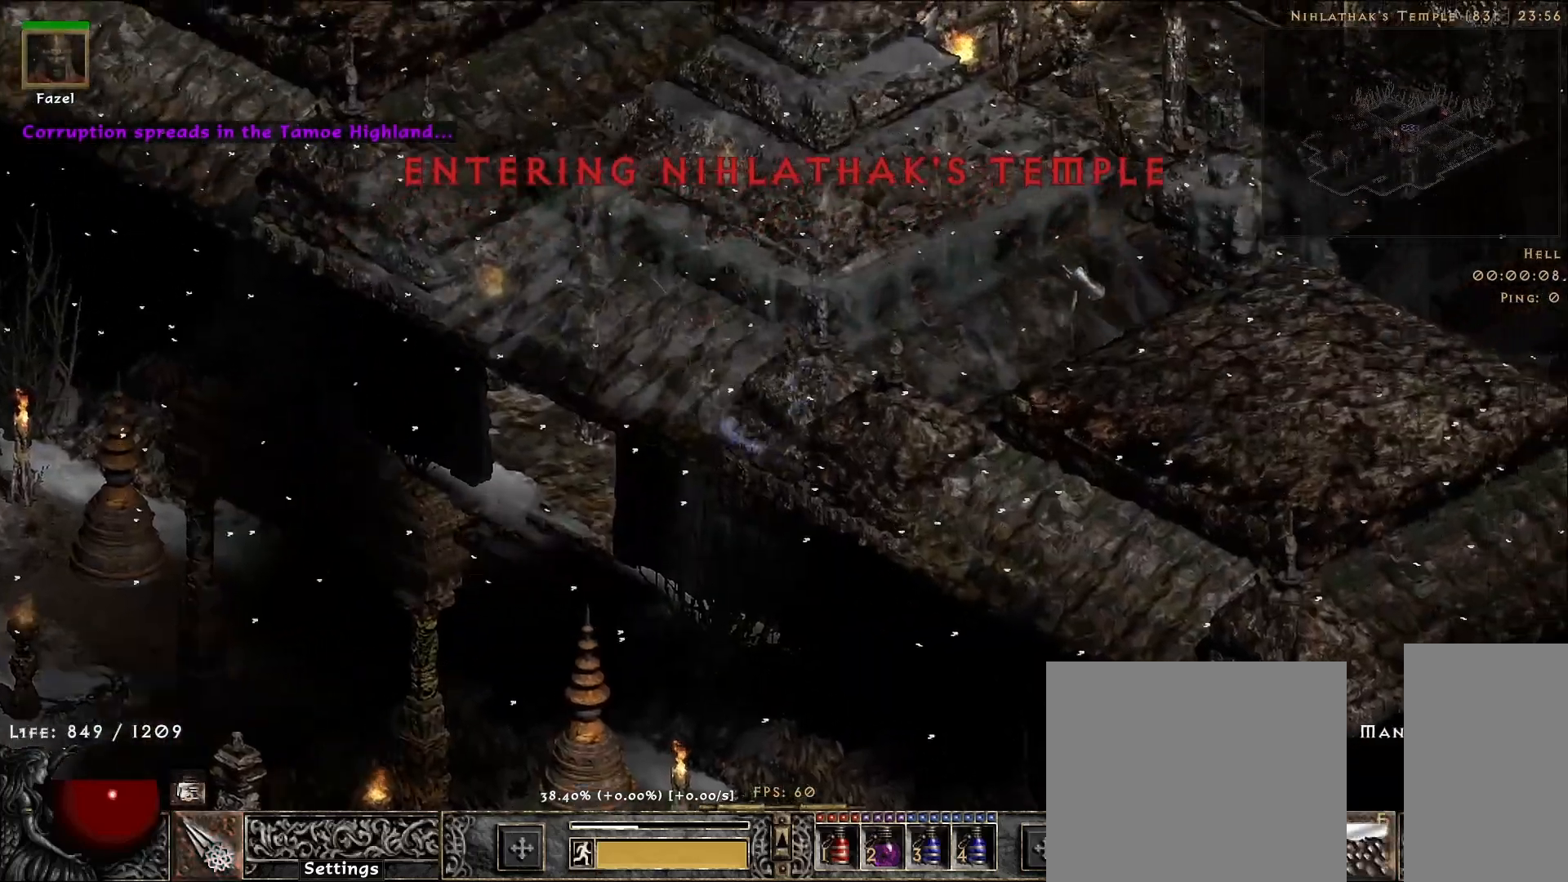
{"keys": [], "mouse": [], "events": [[200, "mouse_right", "up"]]}
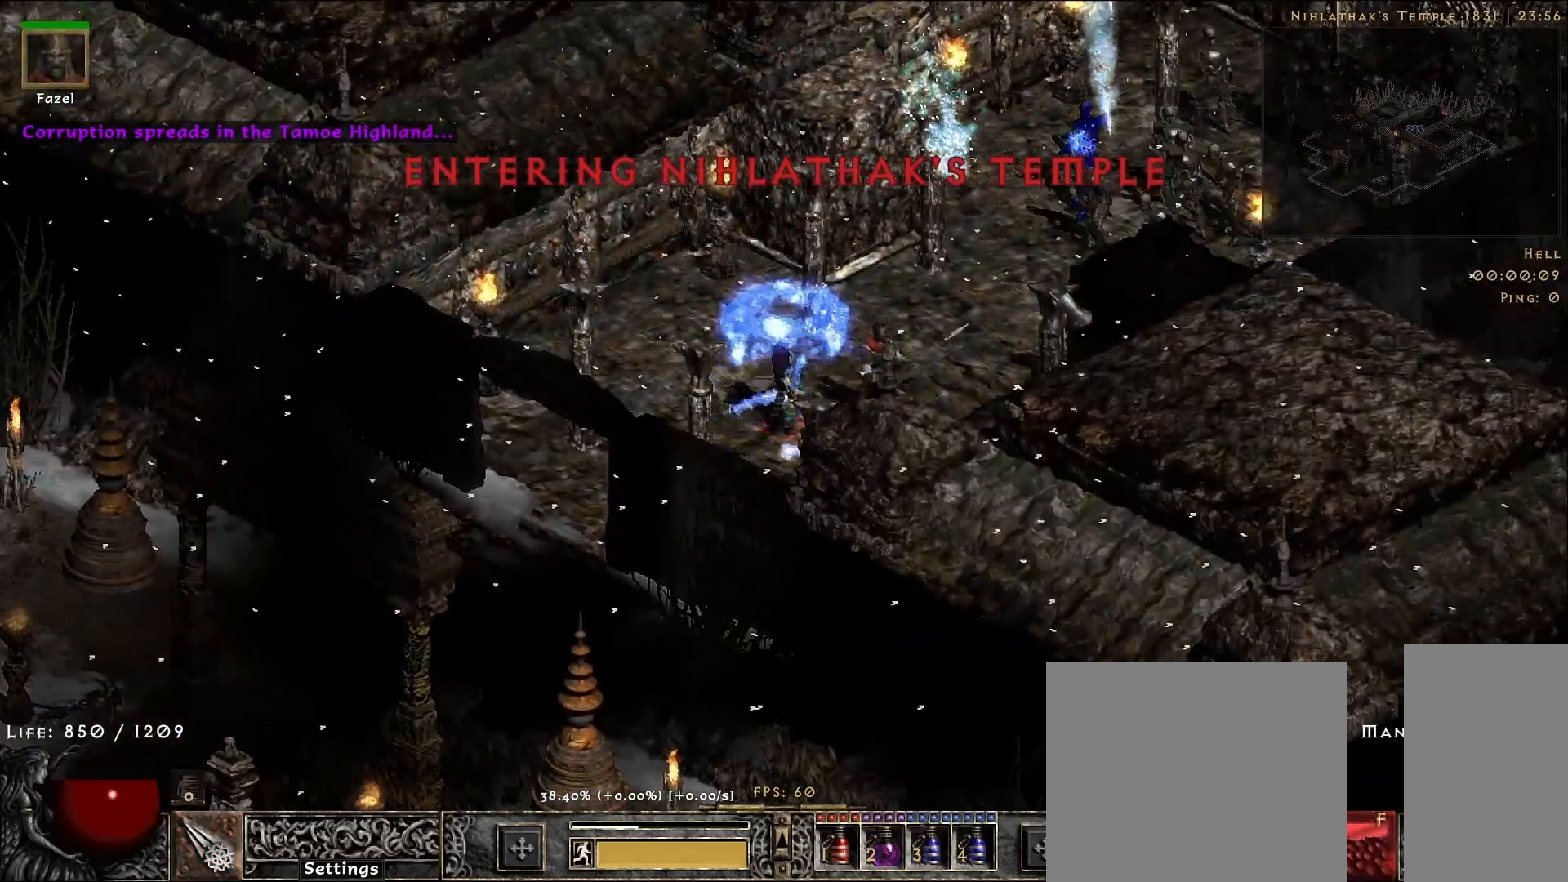
{"keys": [], "mouse": [], "events": []}
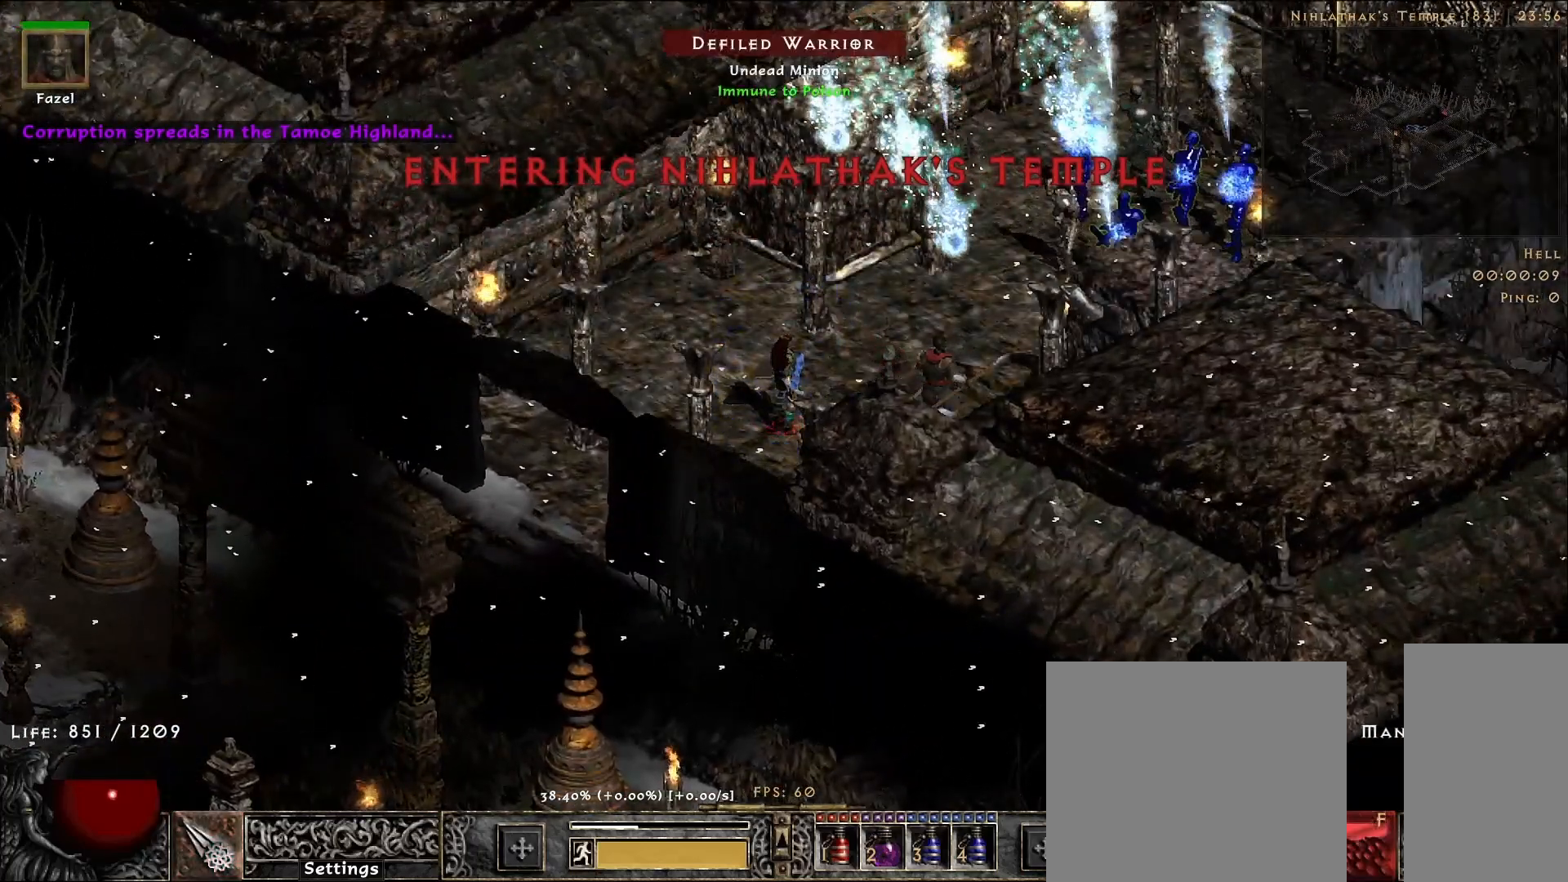
{"keys": [], "mouse": [], "events": [[150, "f", "down"], [250, "mouse_right", "down"], [267, "f", "up"], [417, "mouse_right", "up"]]}
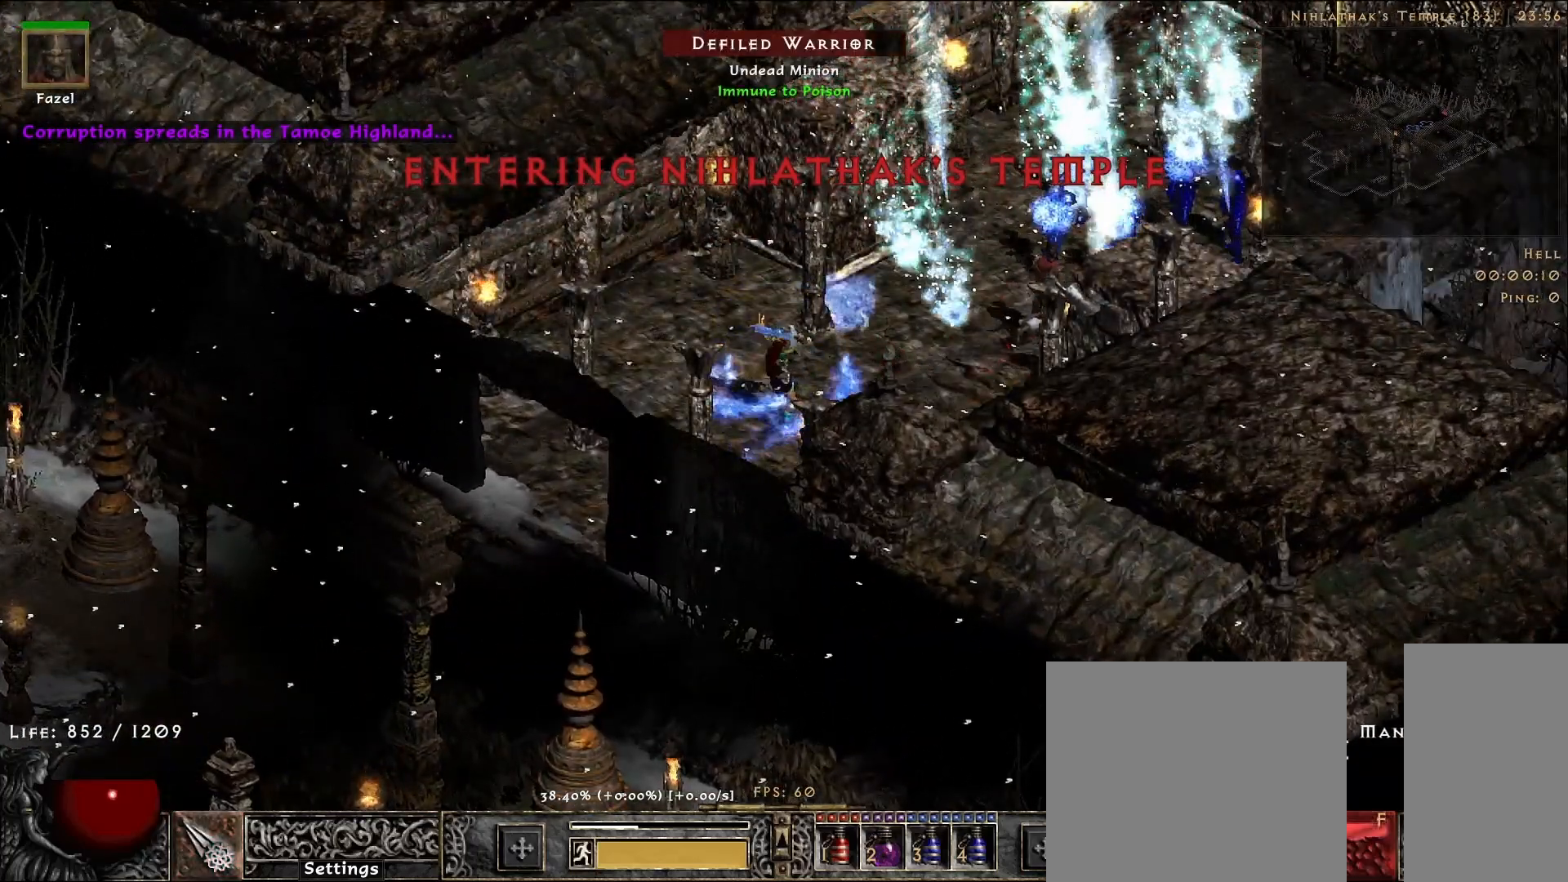
{"keys": [], "mouse": [], "events": [[33, "mouse_right", "down"], [183, "mouse_right", "up"]]}
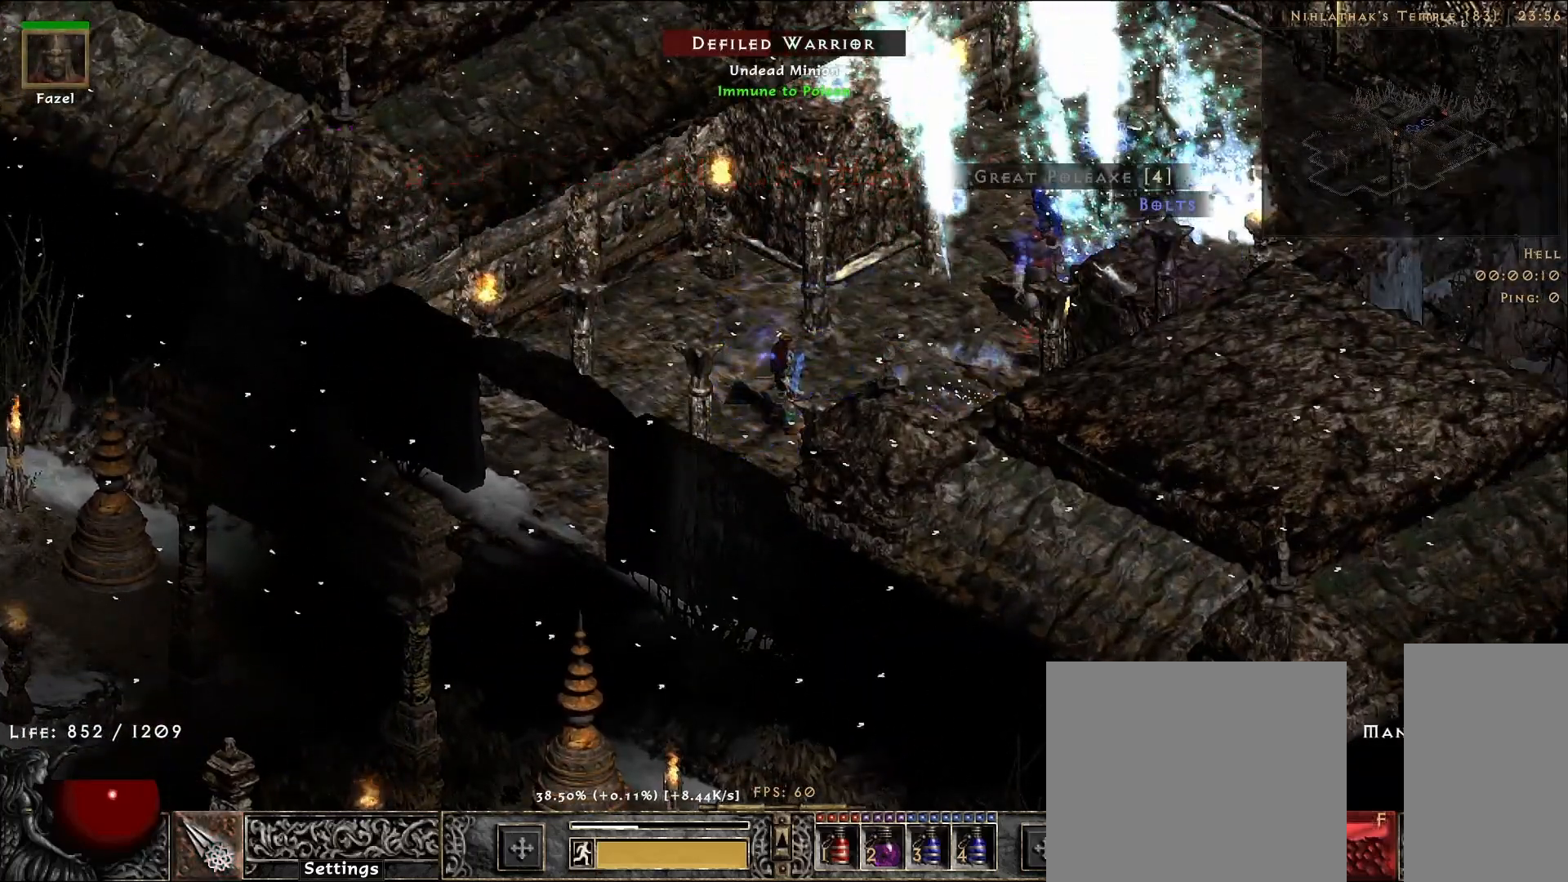
{"keys": [], "mouse": [], "events": []}
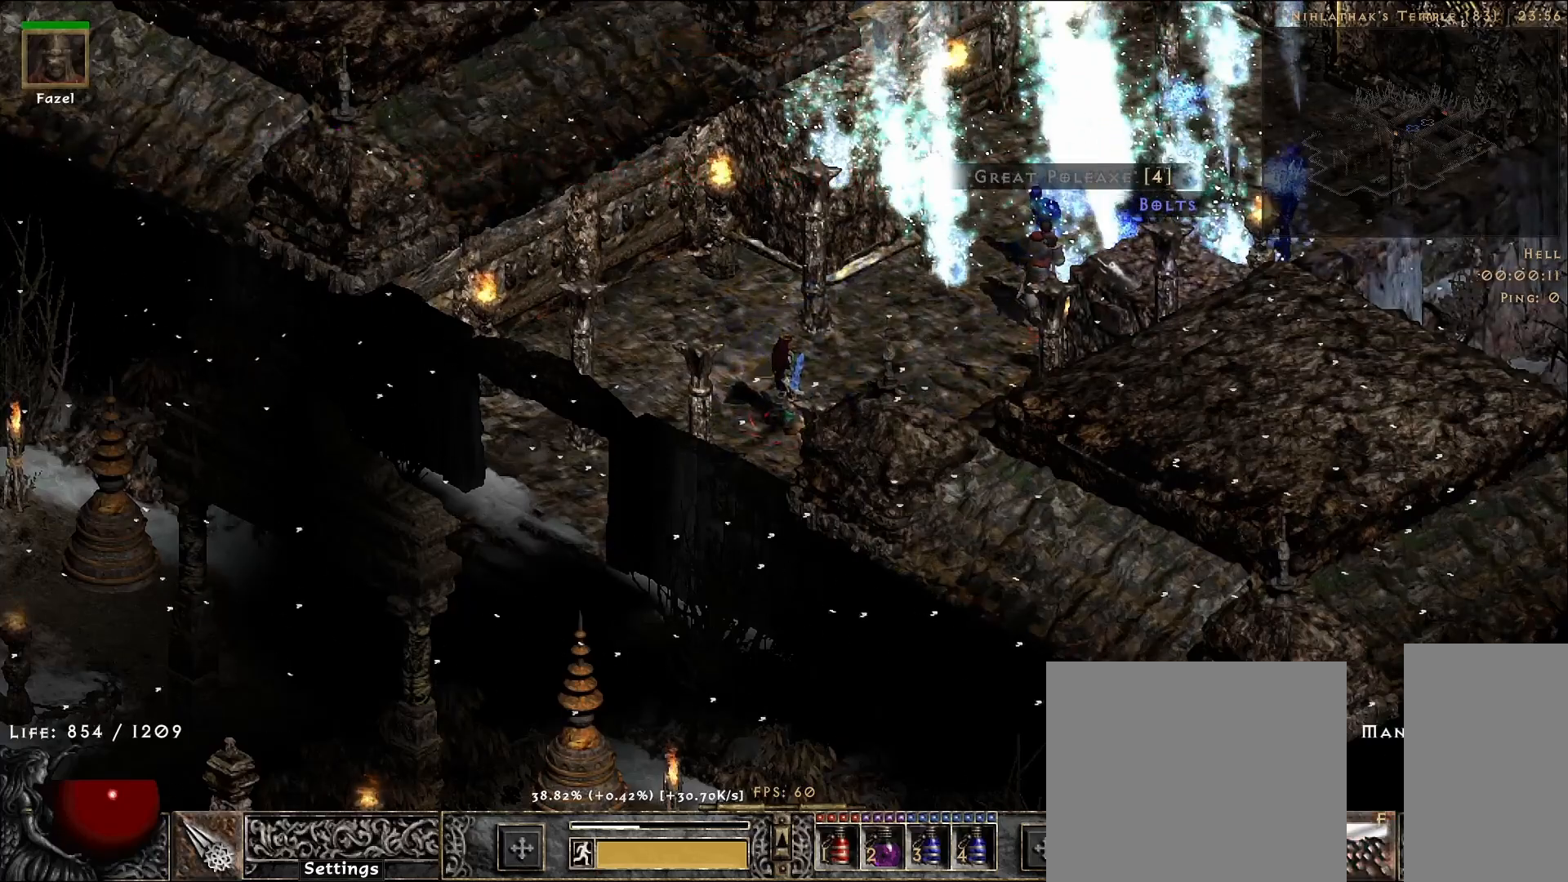
{"keys": [], "mouse": [], "events": []}
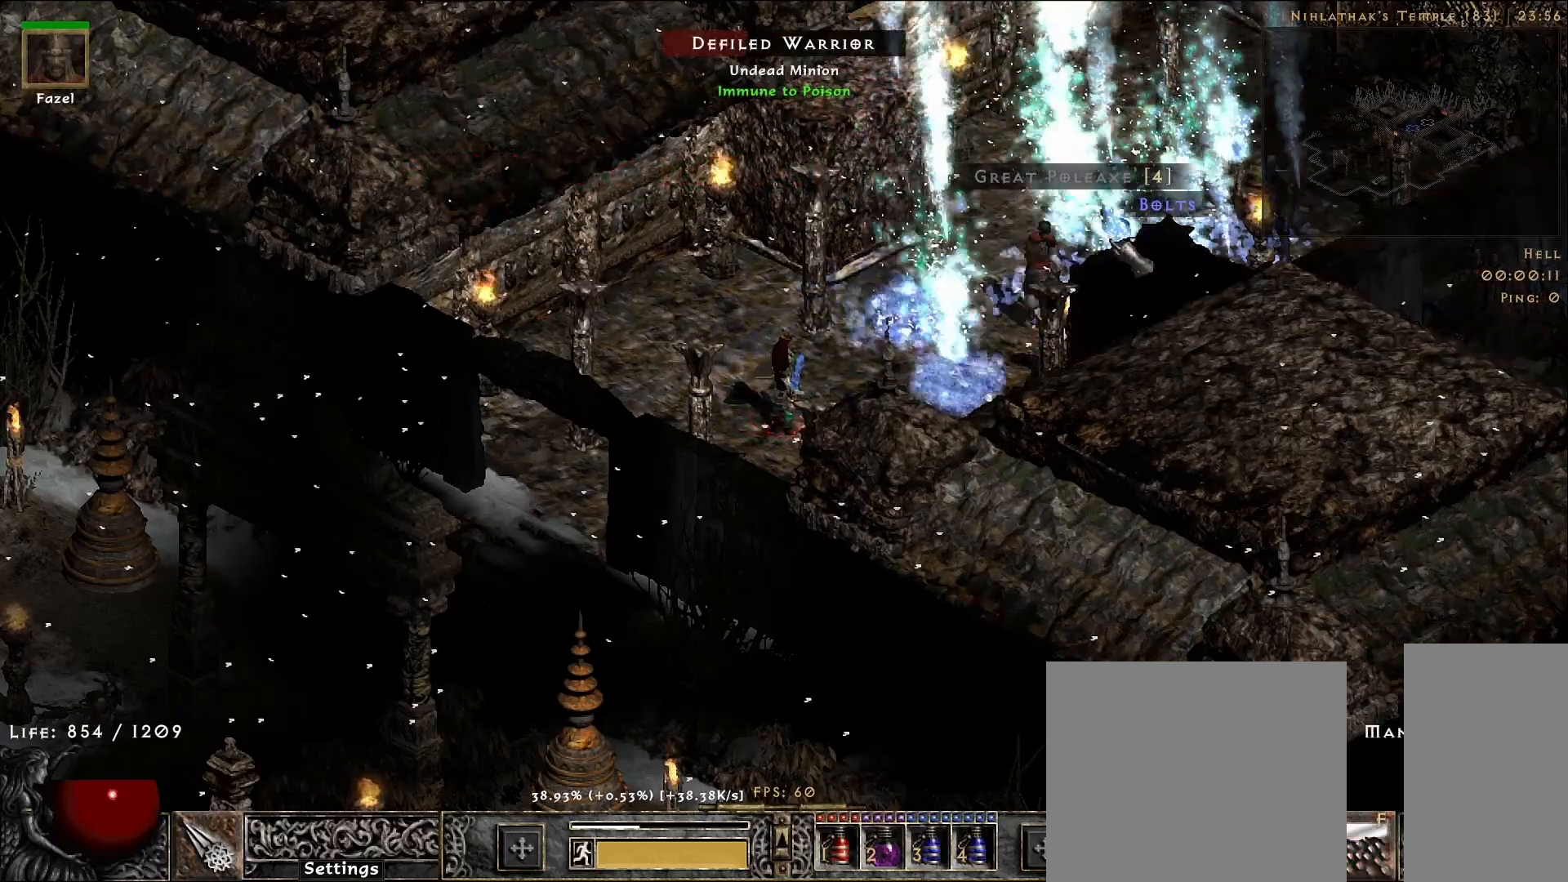
{"keys": [], "mouse": [], "events": [[200, "mouse_right", "down"], [350, "mouse_right", "up"]]}
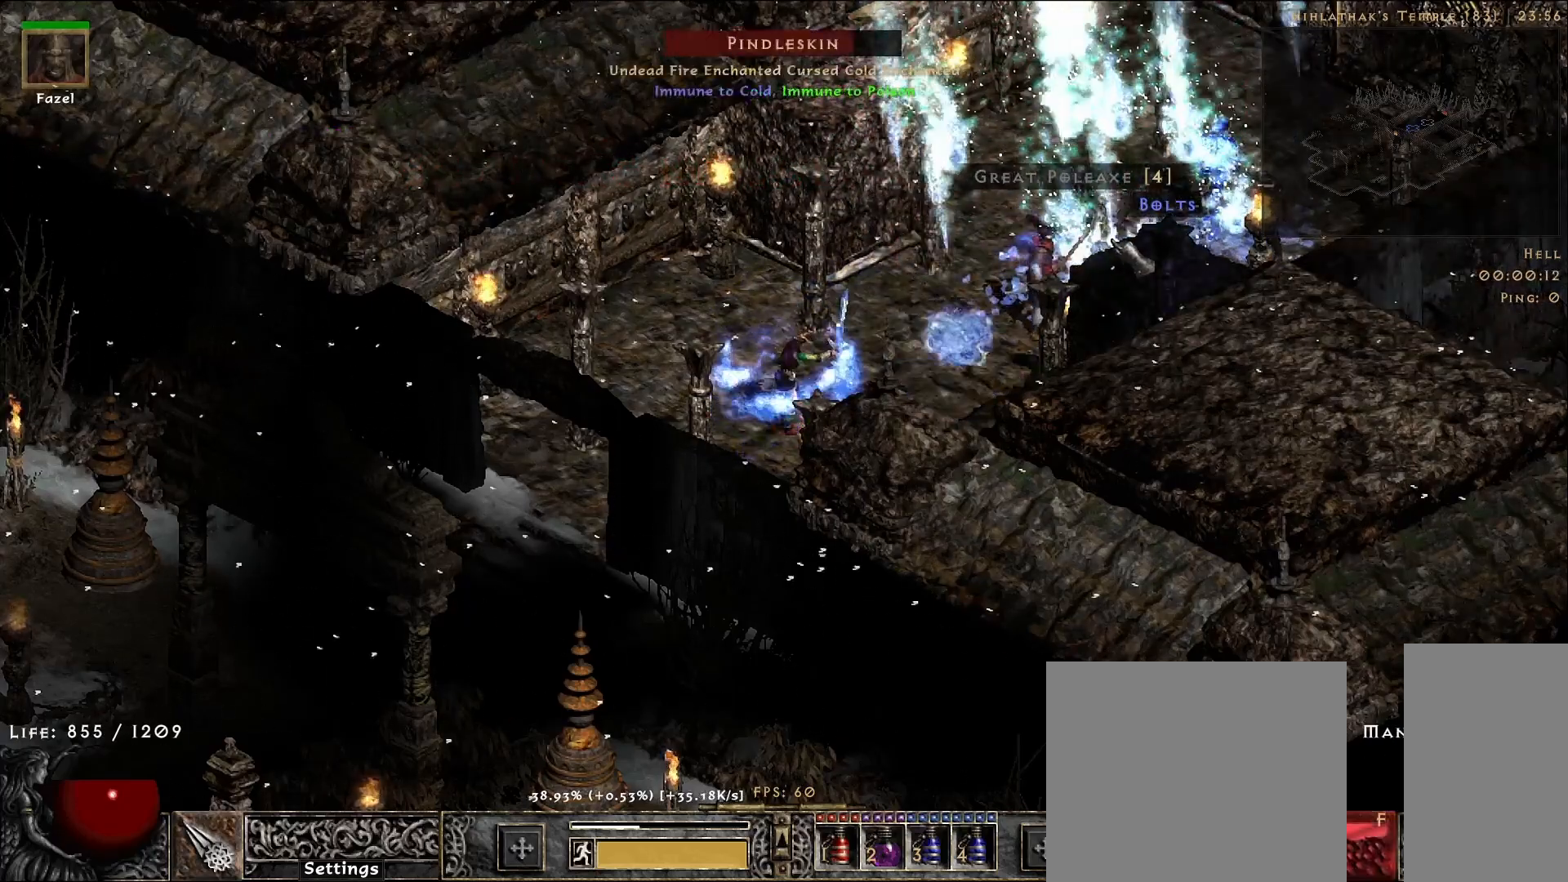
{"keys": [], "mouse": [], "events": []}
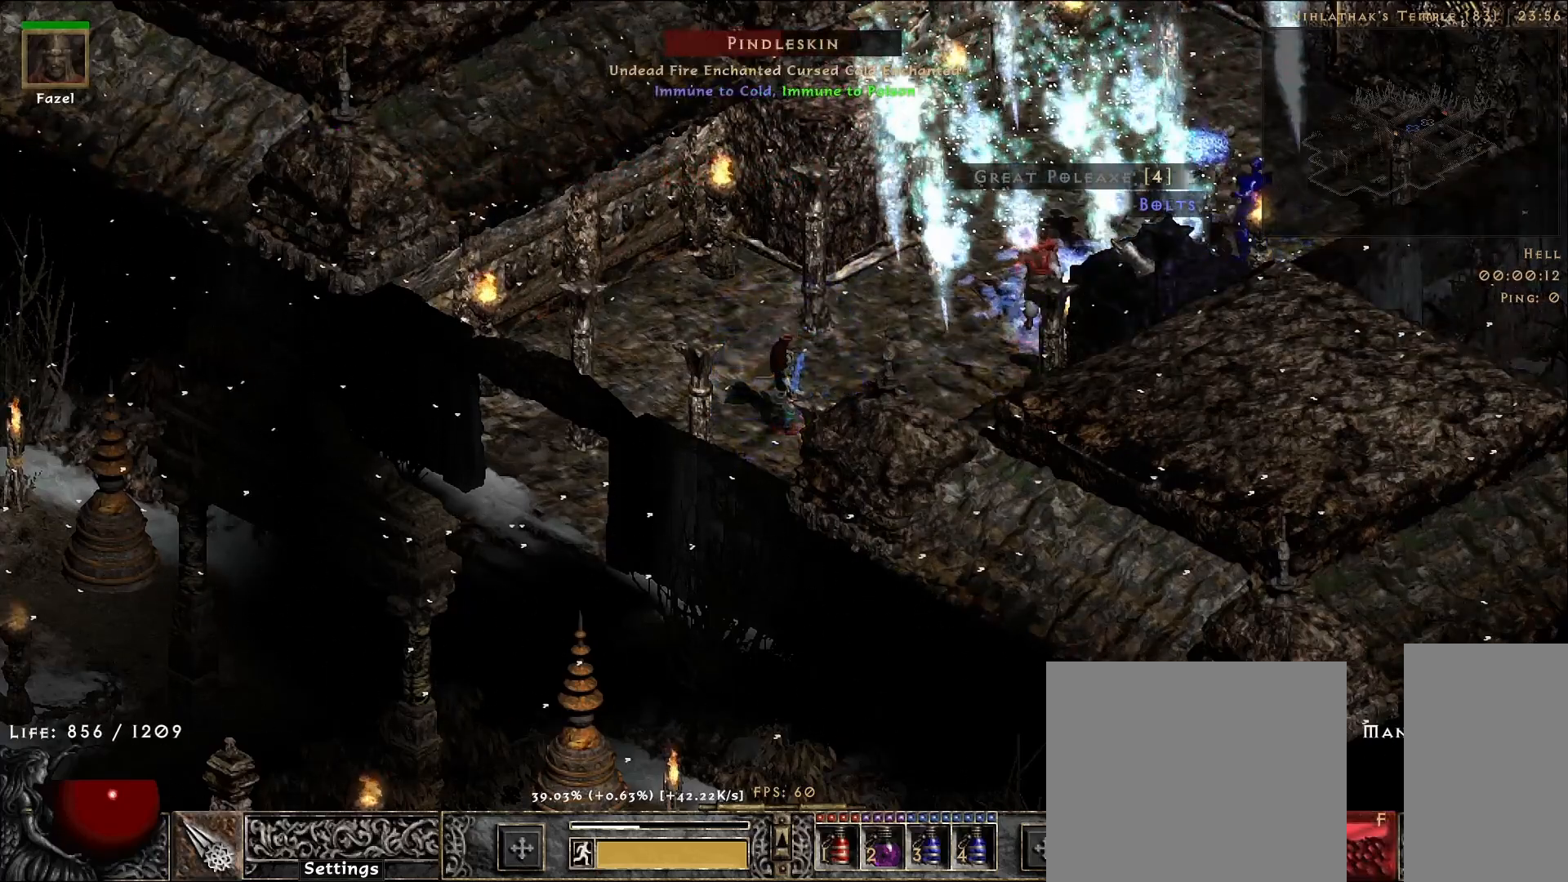
{"keys": [], "mouse": [], "events": []}
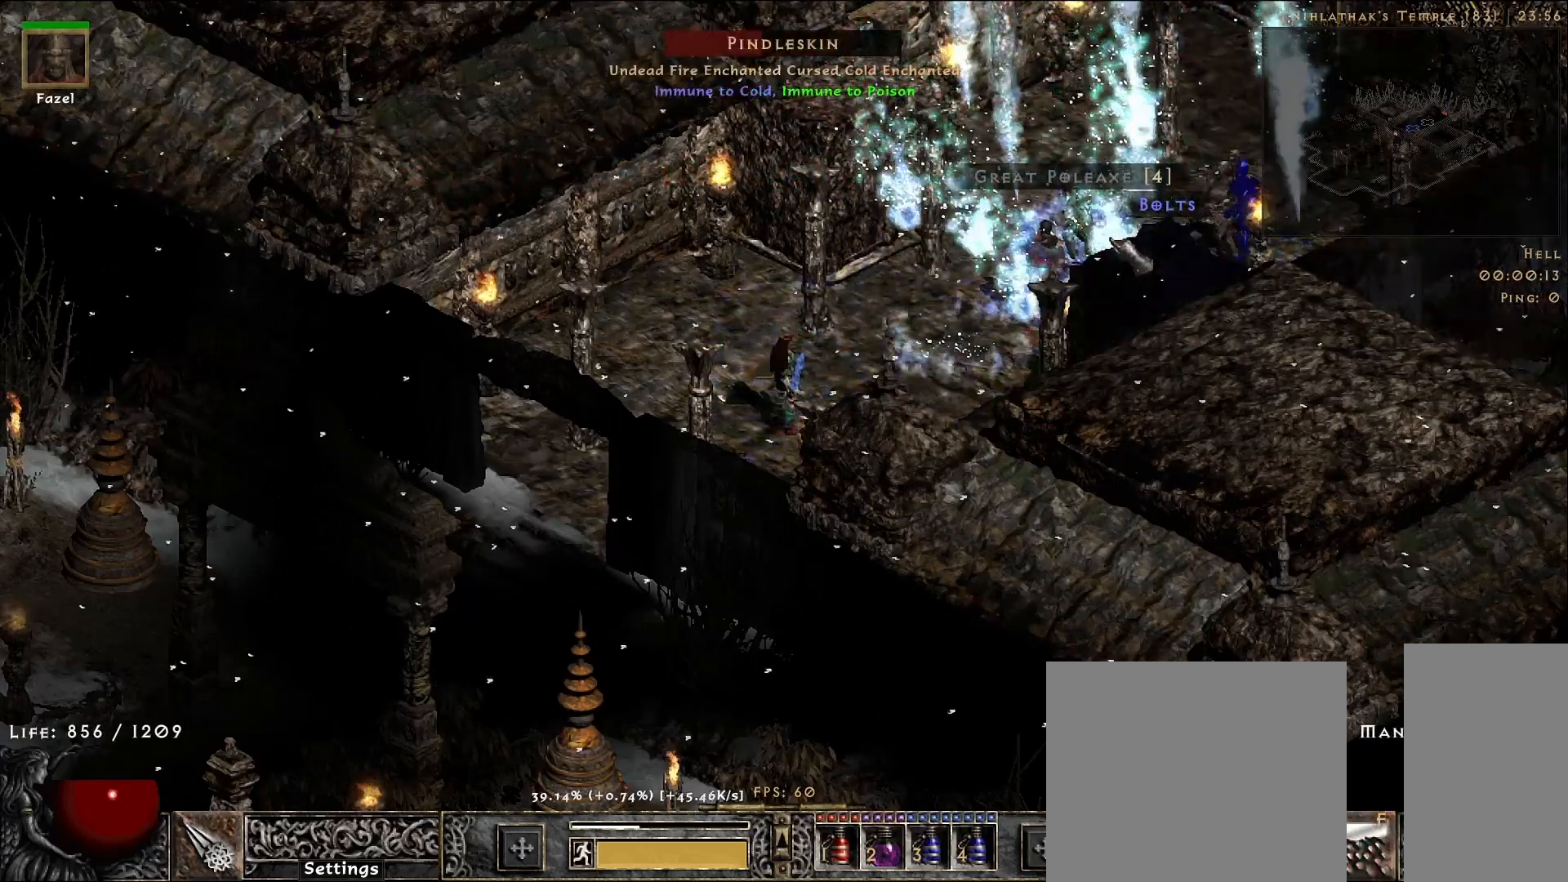
{"keys": [], "mouse": [], "events": [[150, "f", "down"], [250, "mouse_right", "down"], [283, "f", "up"], [433, "mouse_right", "up"]]}
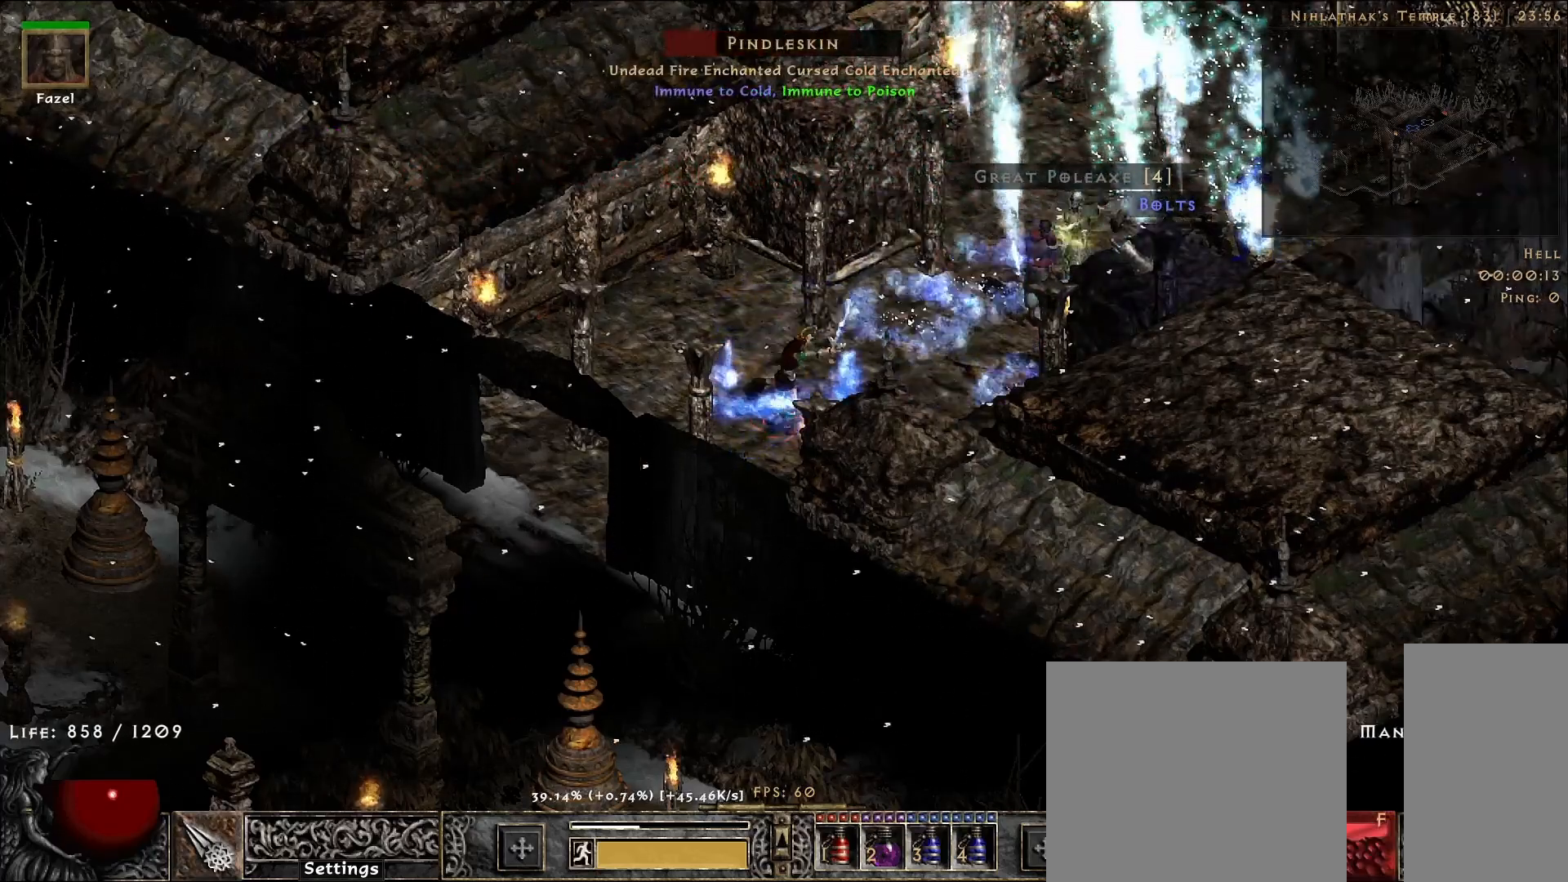
{"keys": [], "mouse": [], "events": []}